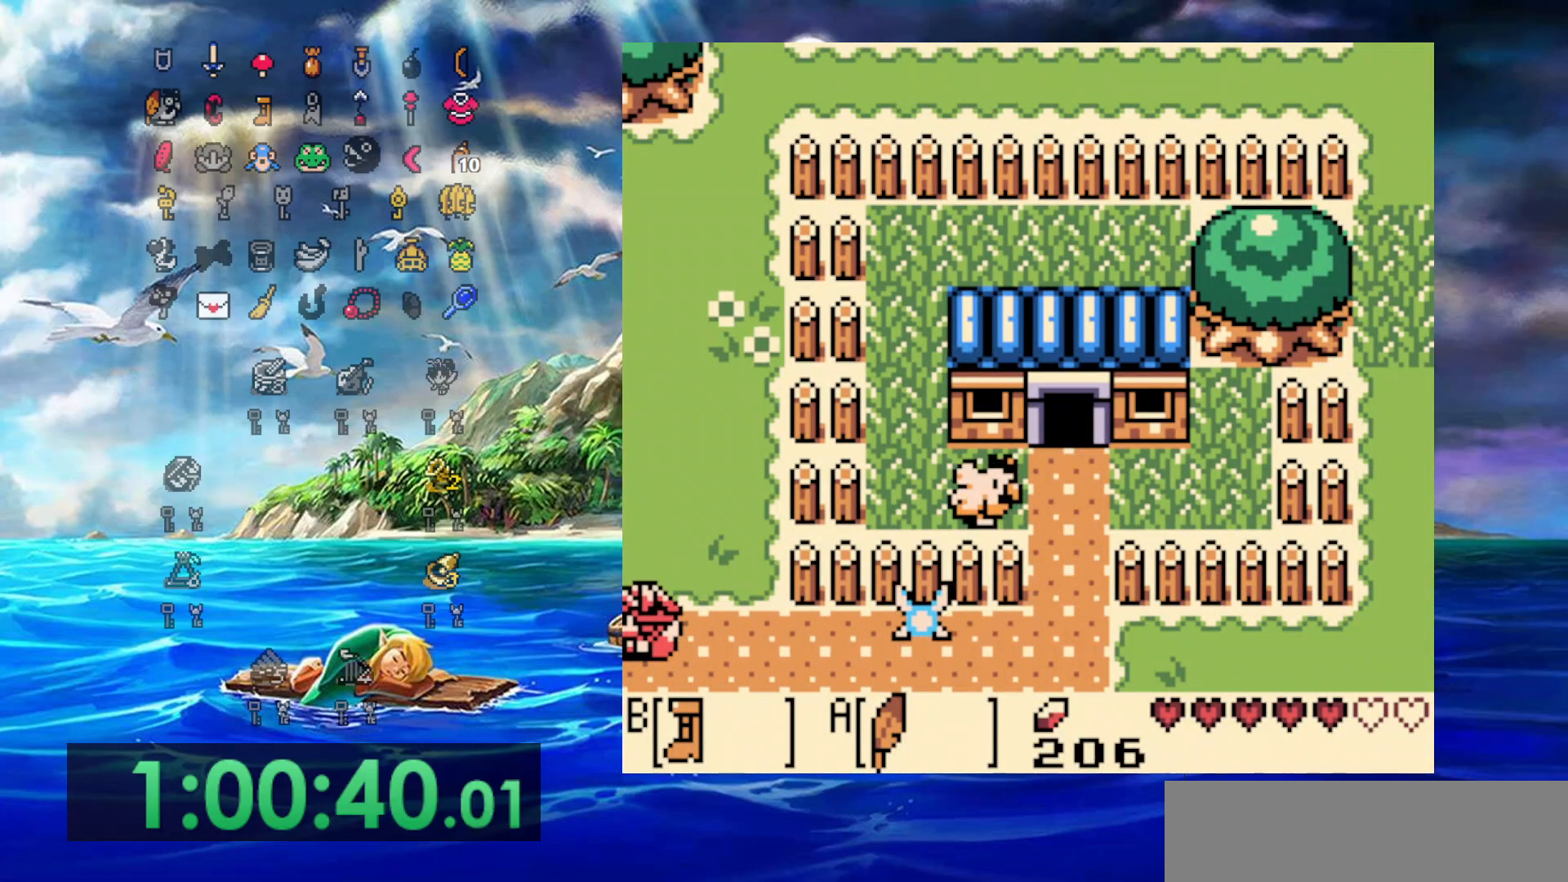
Gameplay with a controller (Nintendo layout); each line is a JSON object with the inputs held at the frame after it. "events" lists button and stick changes between this image and that frame as [ms after this image, input, new state], when the widget could be followed in between. Not read: L3 R3.
{"buttons": ["B", "DPAD_UP", "DPAD_LEFT"], "events": [[417, "DPAD_UP", "down"]]}
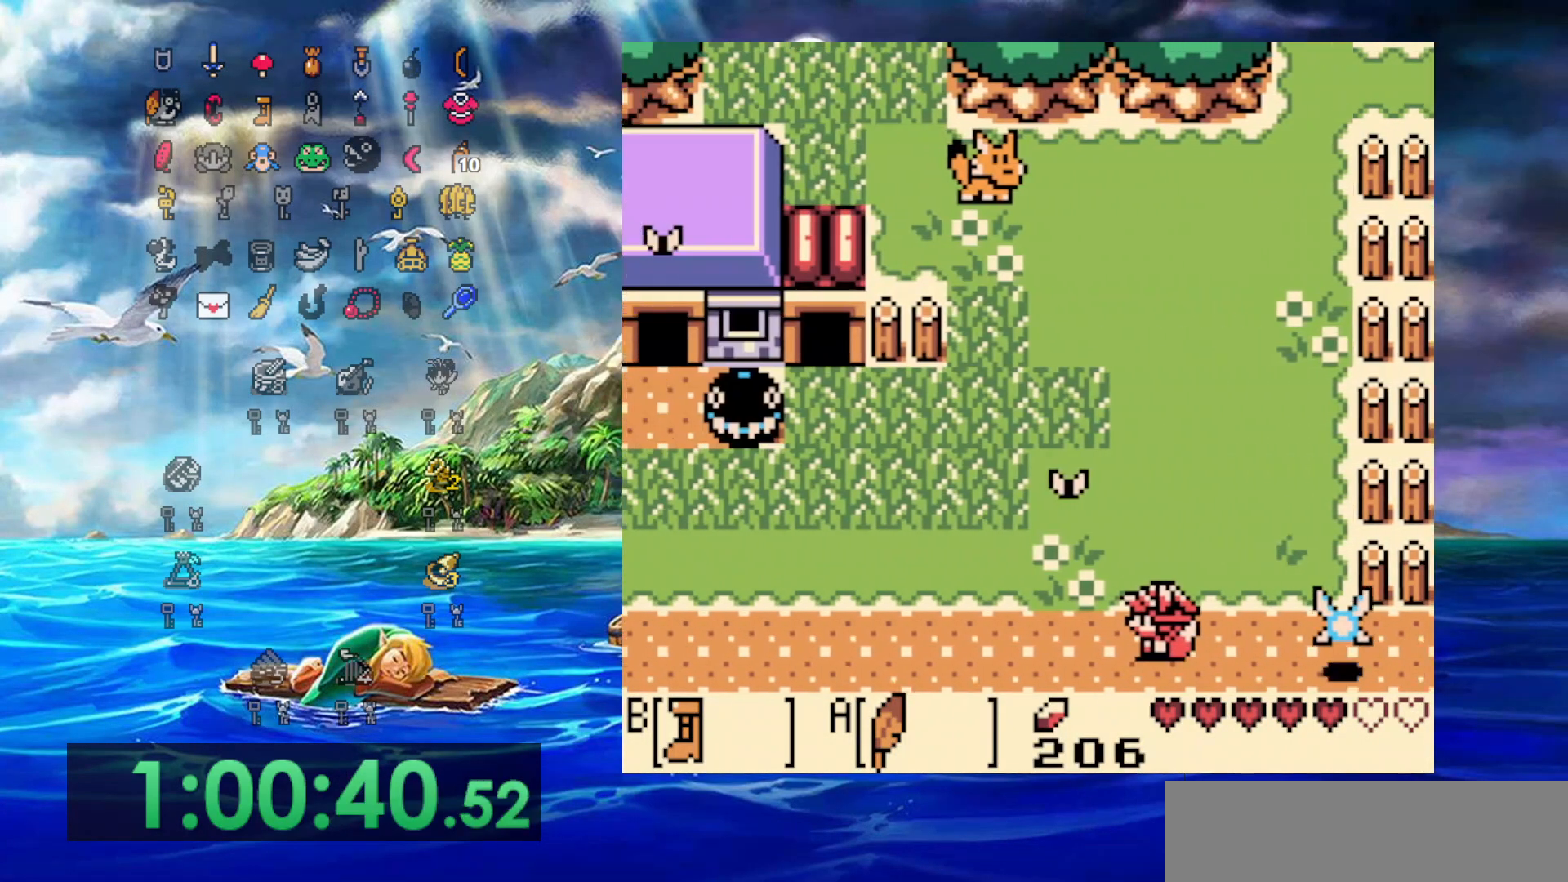
{"buttons": ["B", "DPAD_UP", "DPAD_LEFT"], "events": []}
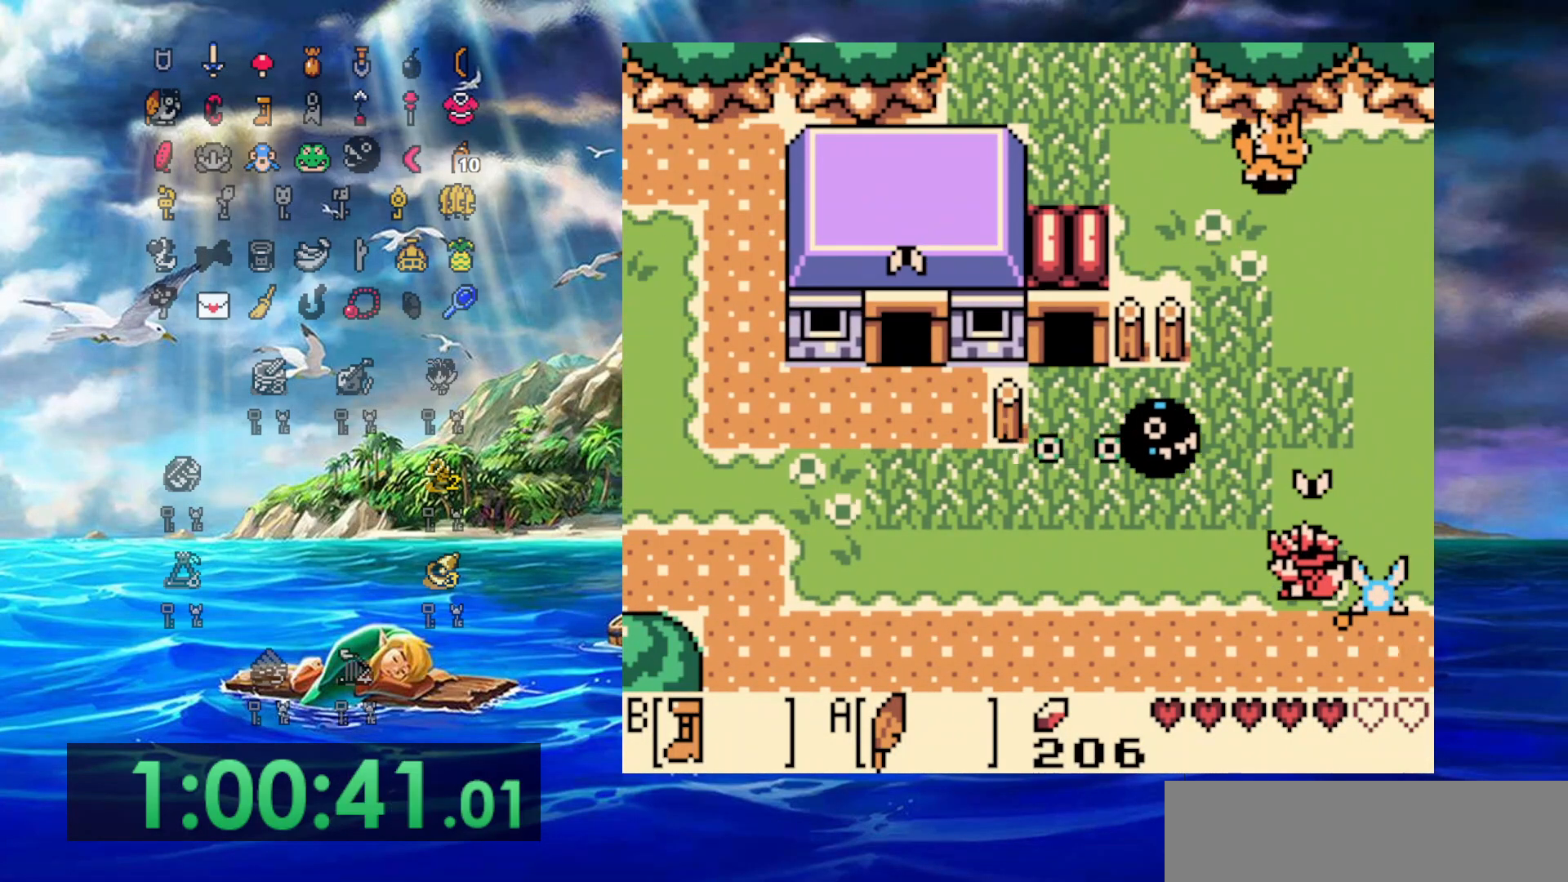
{"buttons": ["B", "DPAD_LEFT"], "events": [[17, "DPAD_UP", "up"]]}
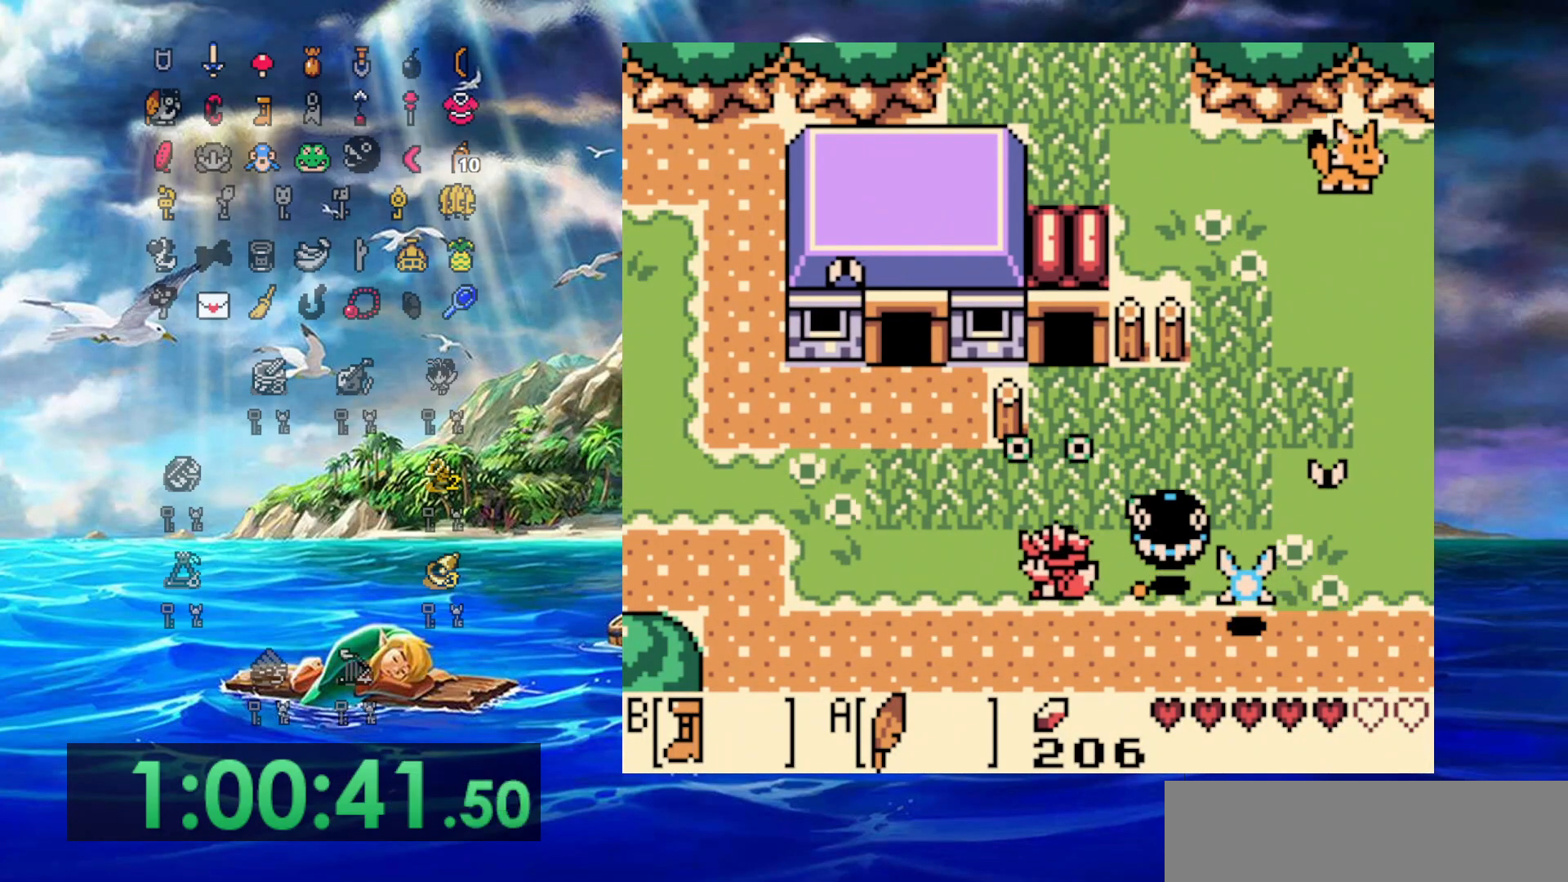
{"buttons": ["B", "DPAD_LEFT"], "events": []}
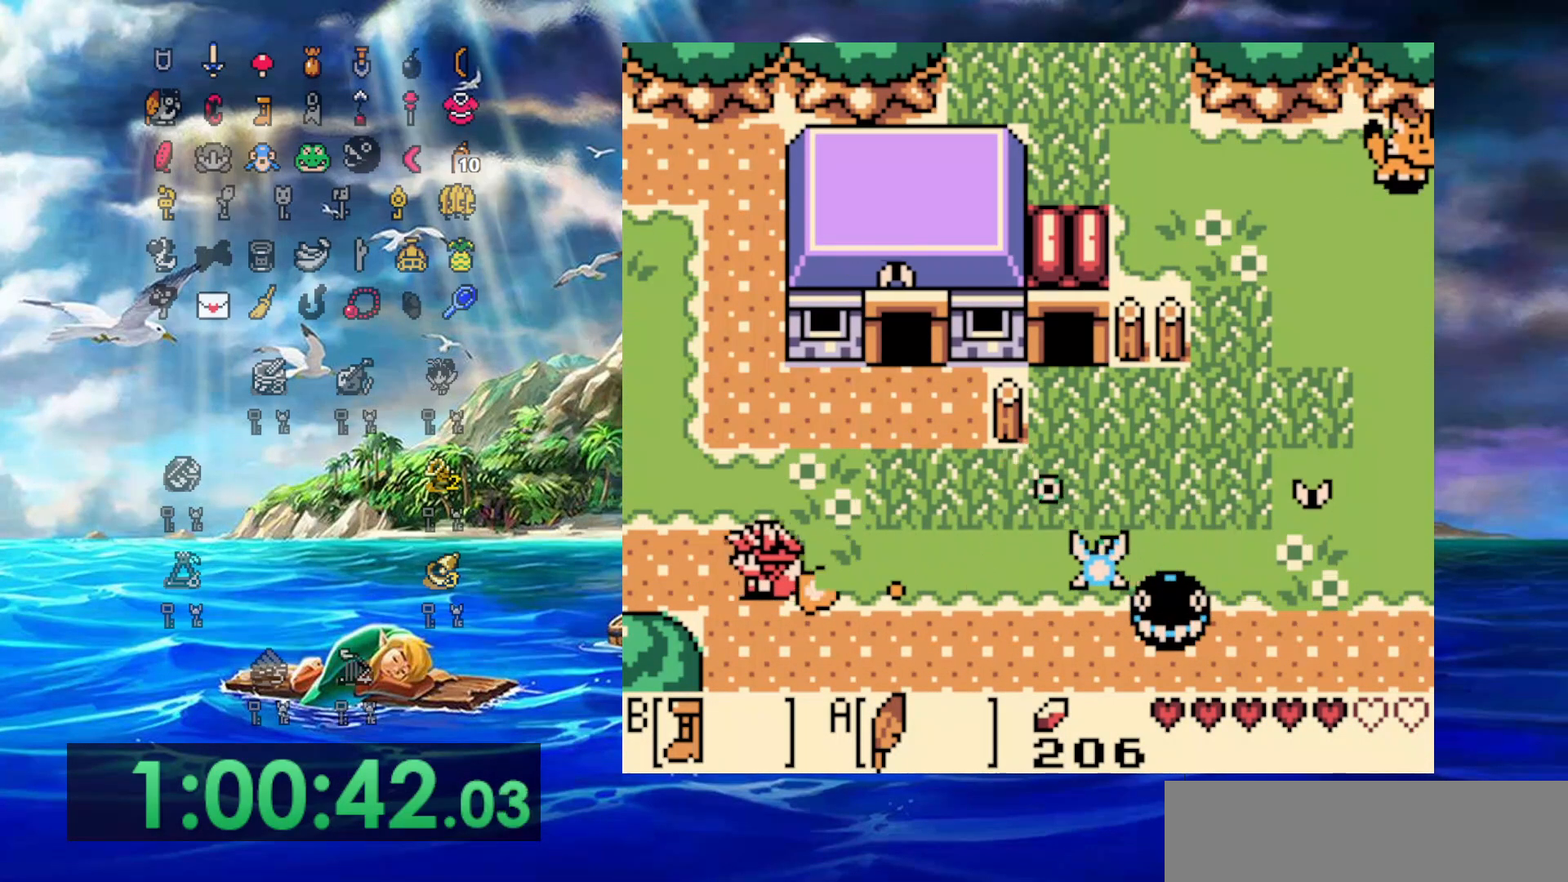
{"buttons": ["B", "DPAD_LEFT"], "events": []}
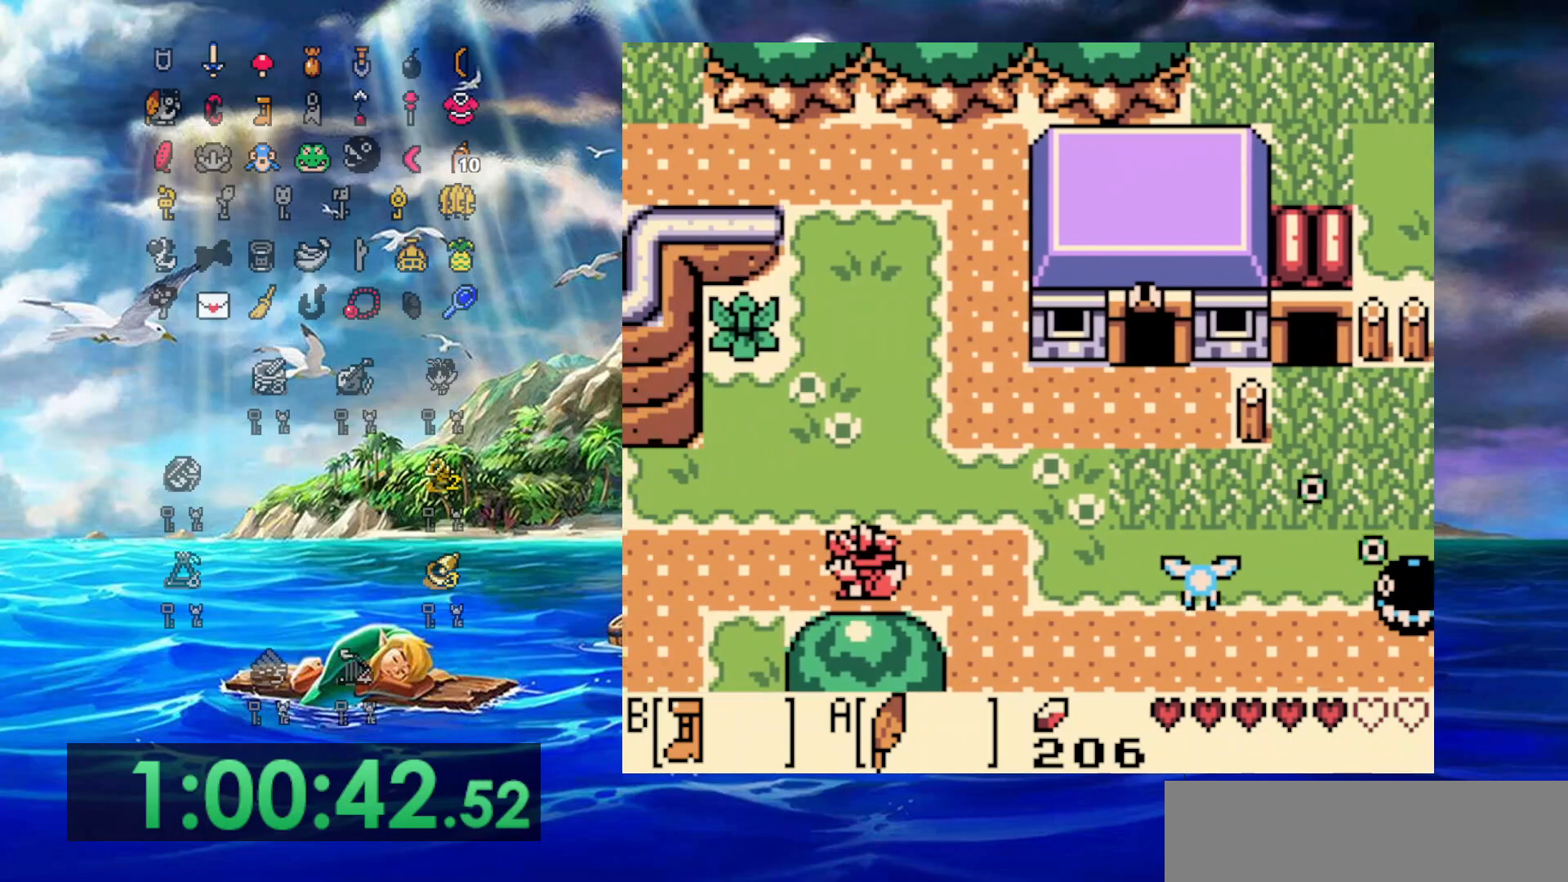
{"buttons": ["B", "DPAD_LEFT"], "events": []}
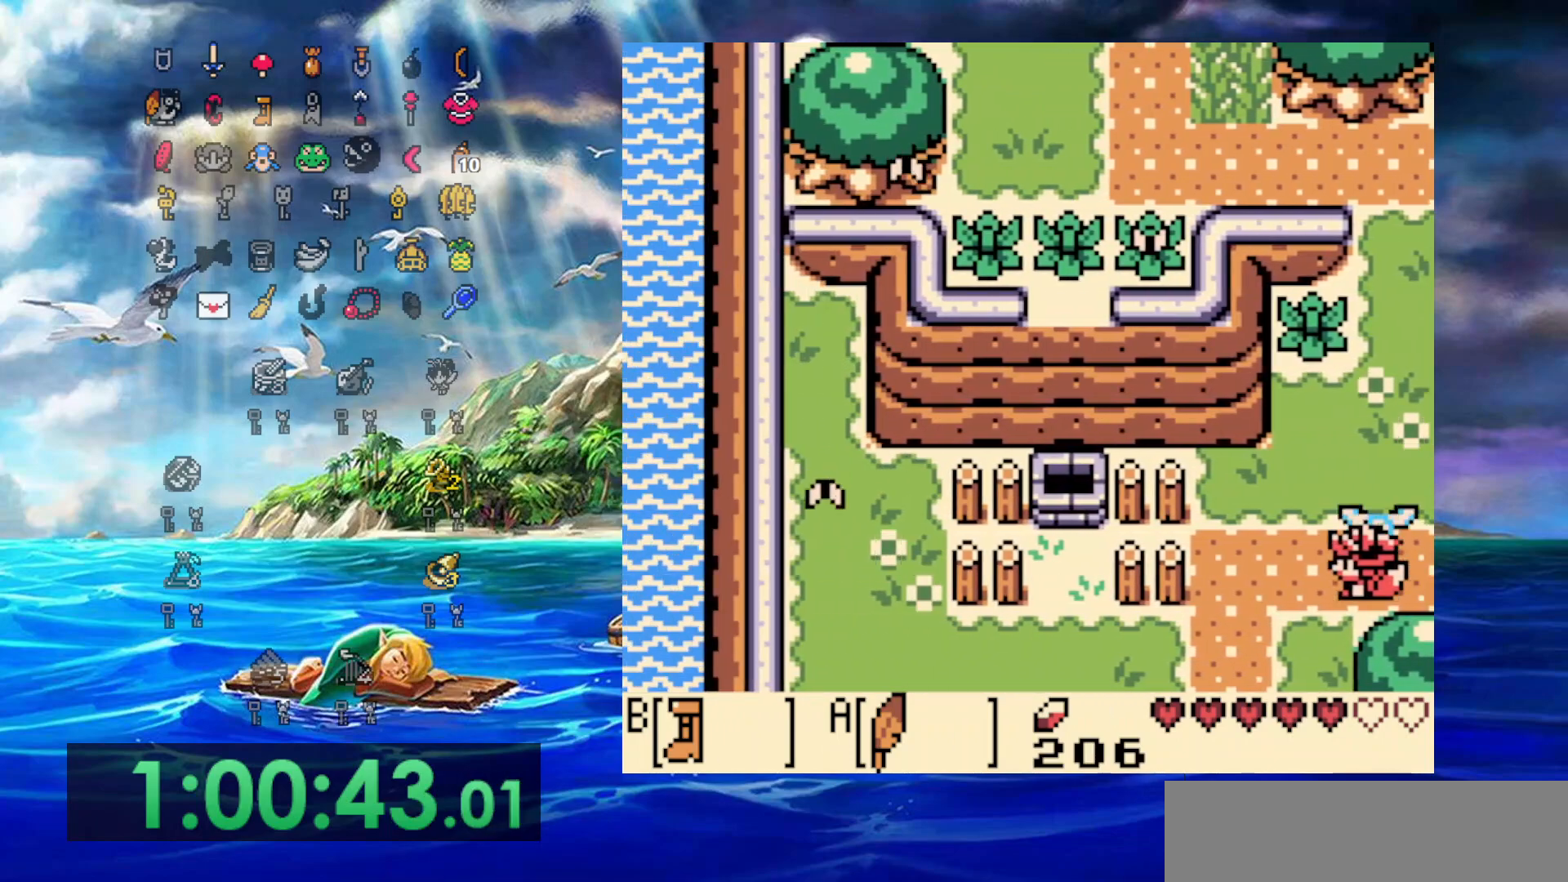
{"buttons": ["B", "DPAD_DOWN"], "events": [[233, "DPAD_DOWN", "down"], [267, "DPAD_LEFT", "up"]]}
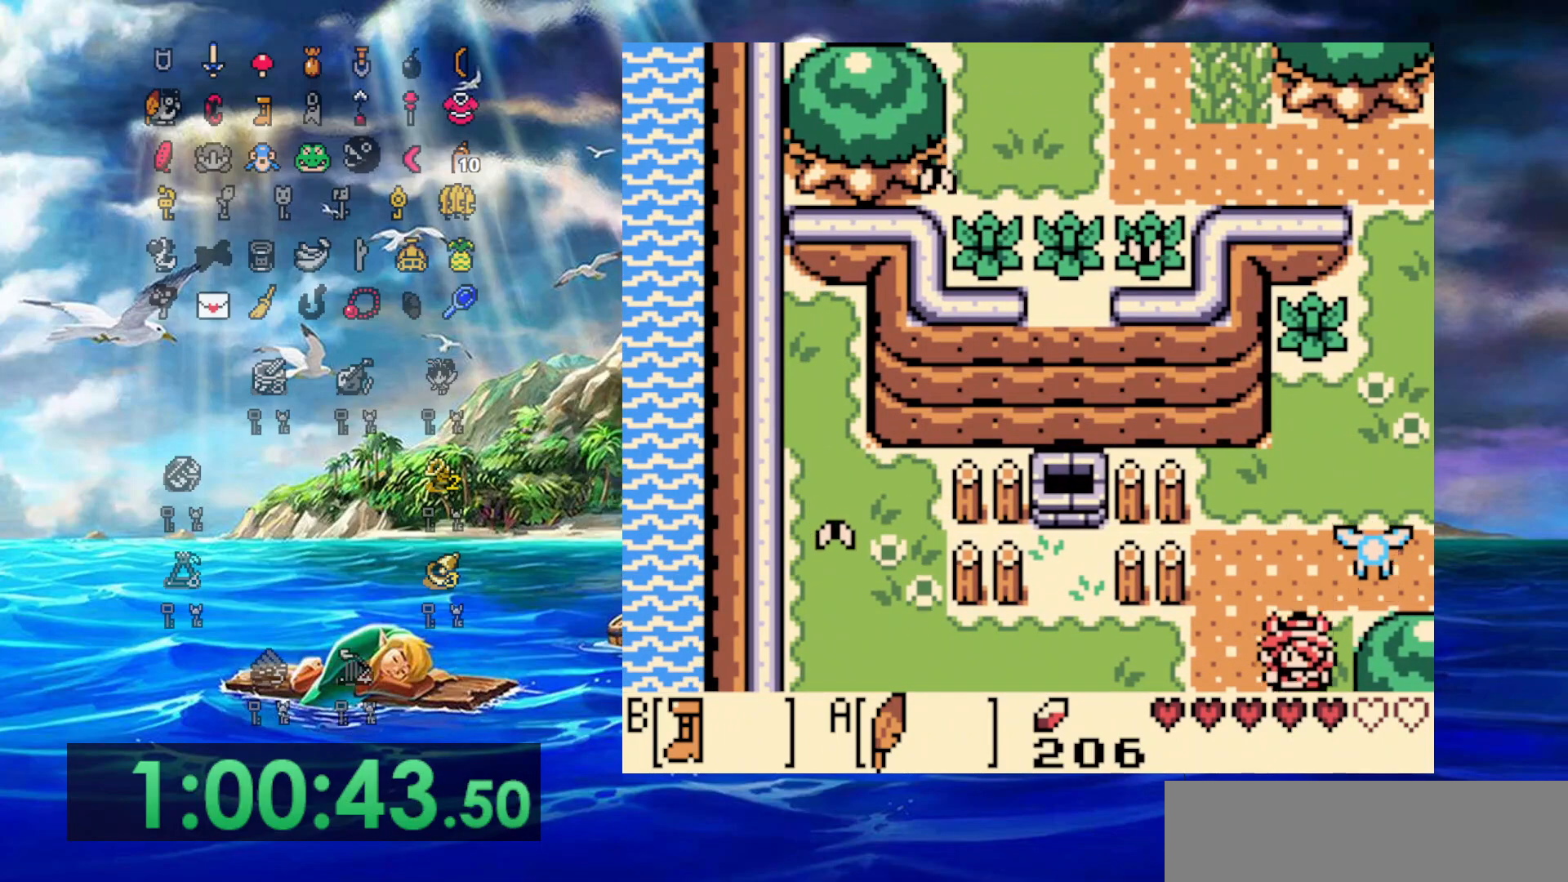
{"buttons": ["B", "DPAD_DOWN", "DPAD_LEFT"], "events": [[267, "DPAD_LEFT", "down"]]}
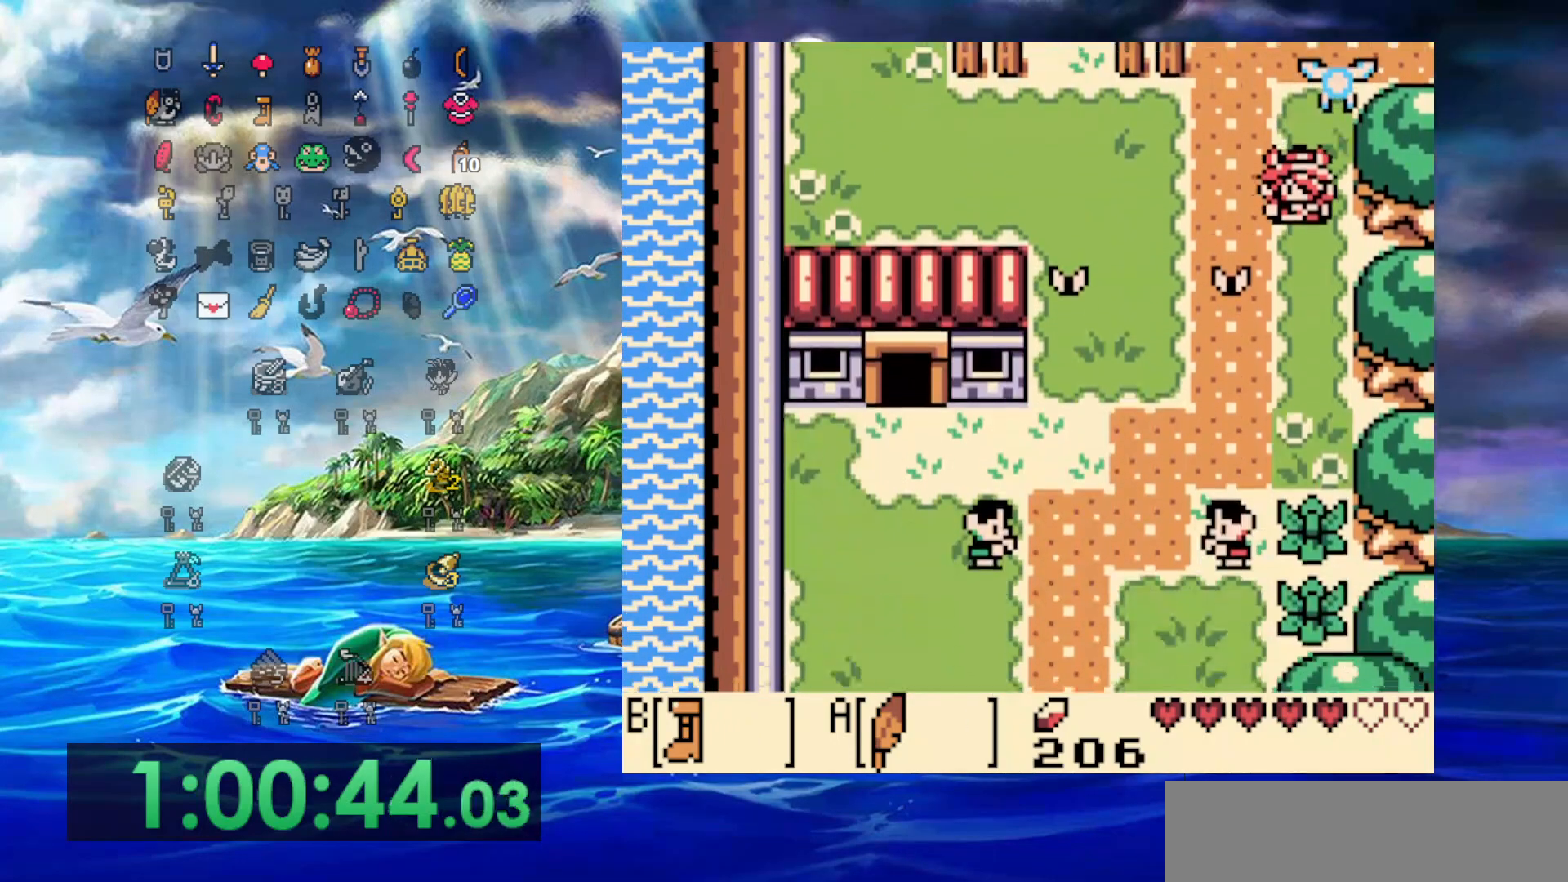
{"buttons": ["B", "DPAD_DOWN", "DPAD_LEFT"], "events": []}
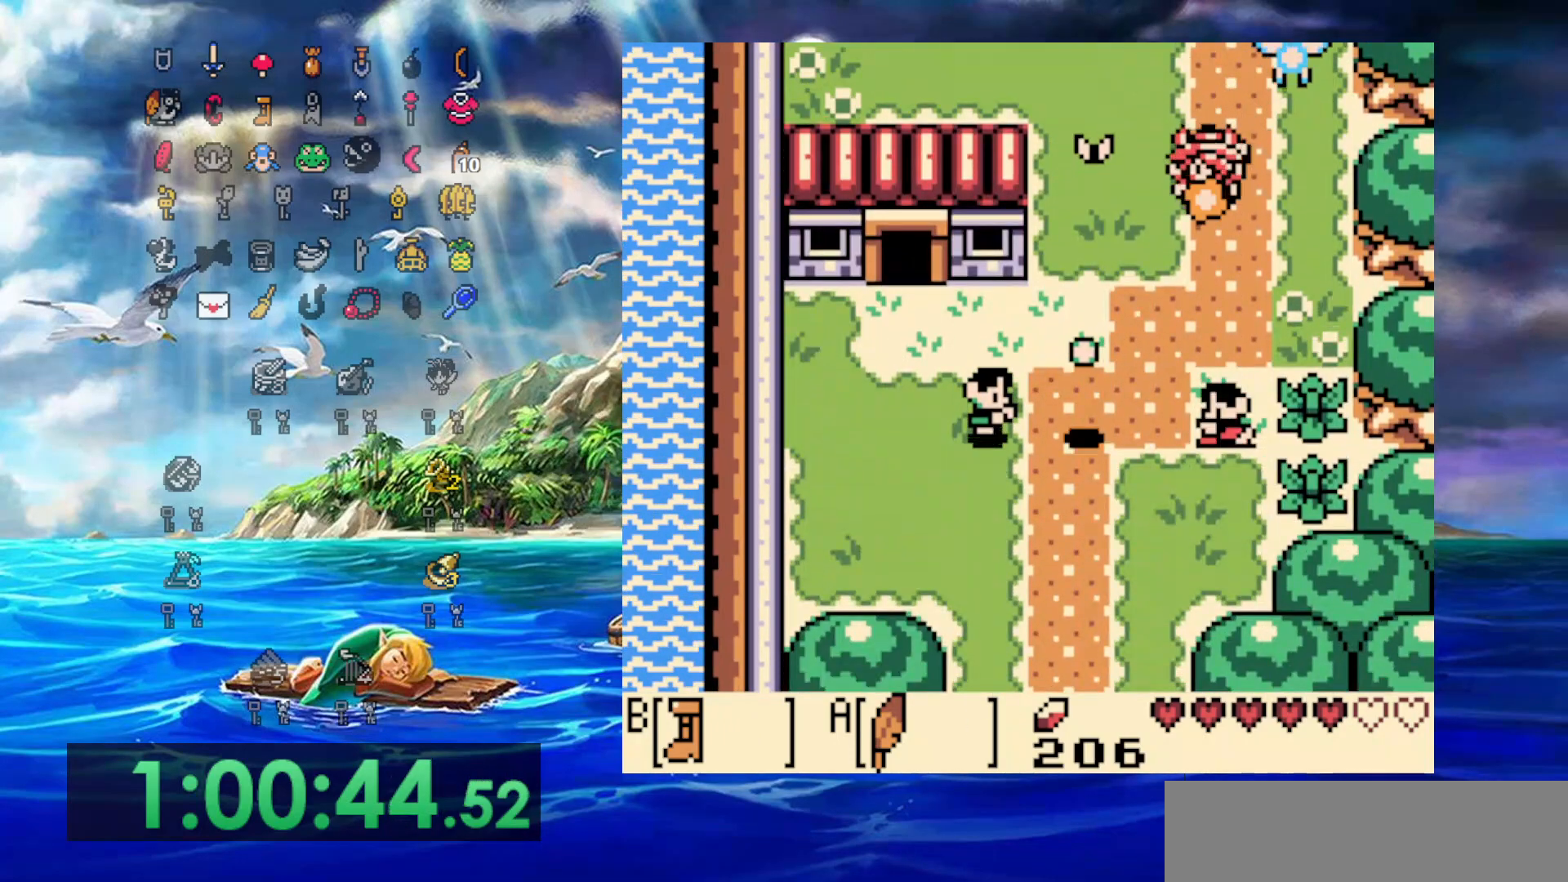
{"buttons": ["B", "DPAD_DOWN"], "events": [[300, "DPAD_LEFT", "up"]]}
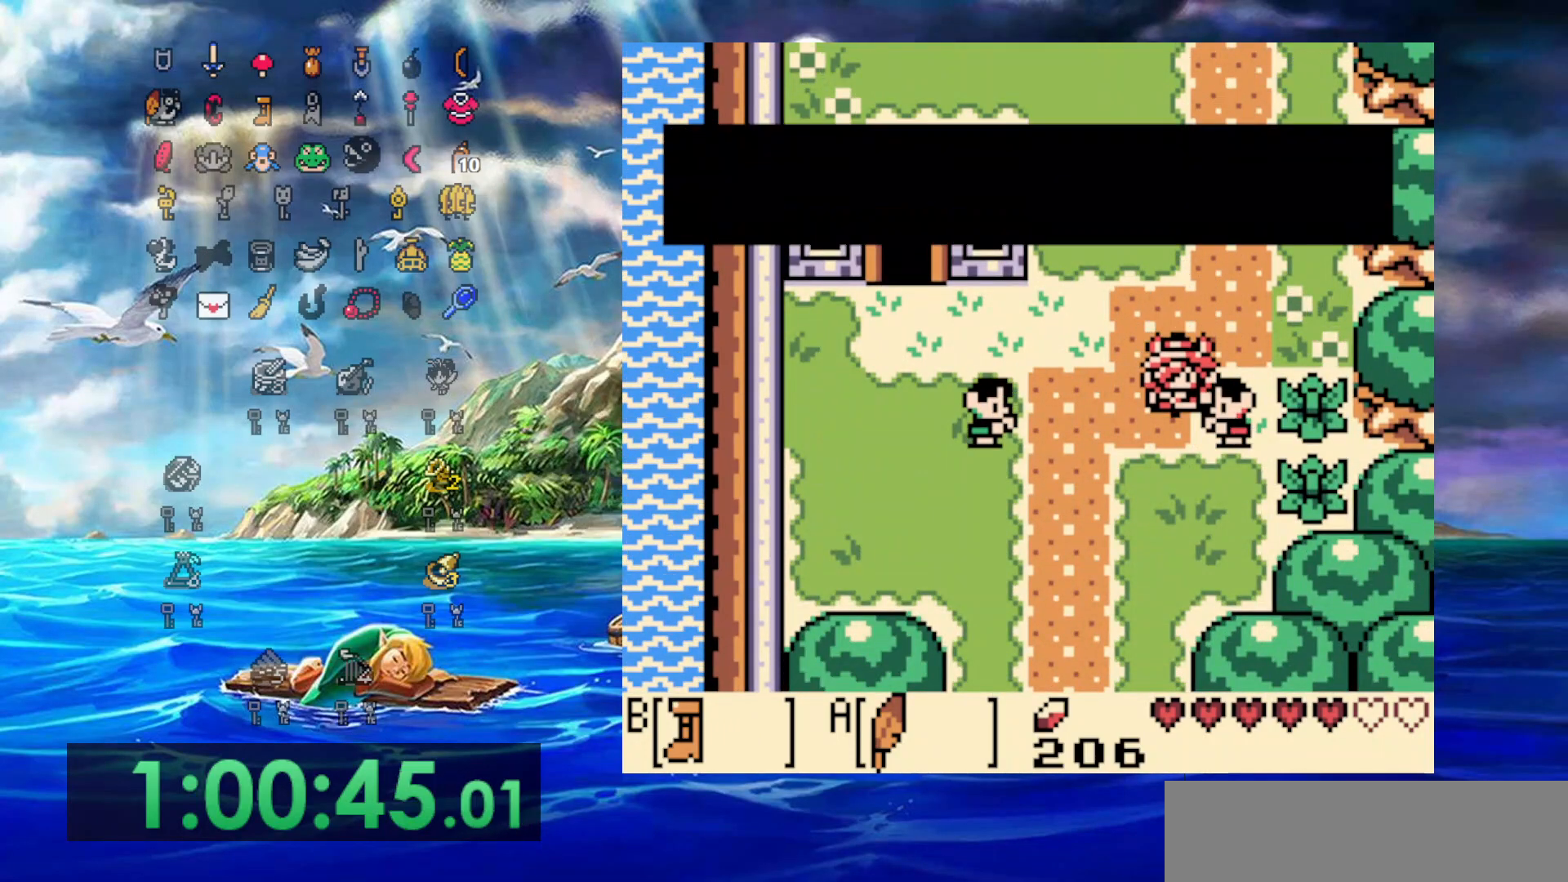
{"buttons": ["DPAD_DOWN"], "events": [[417, "B", "up"]]}
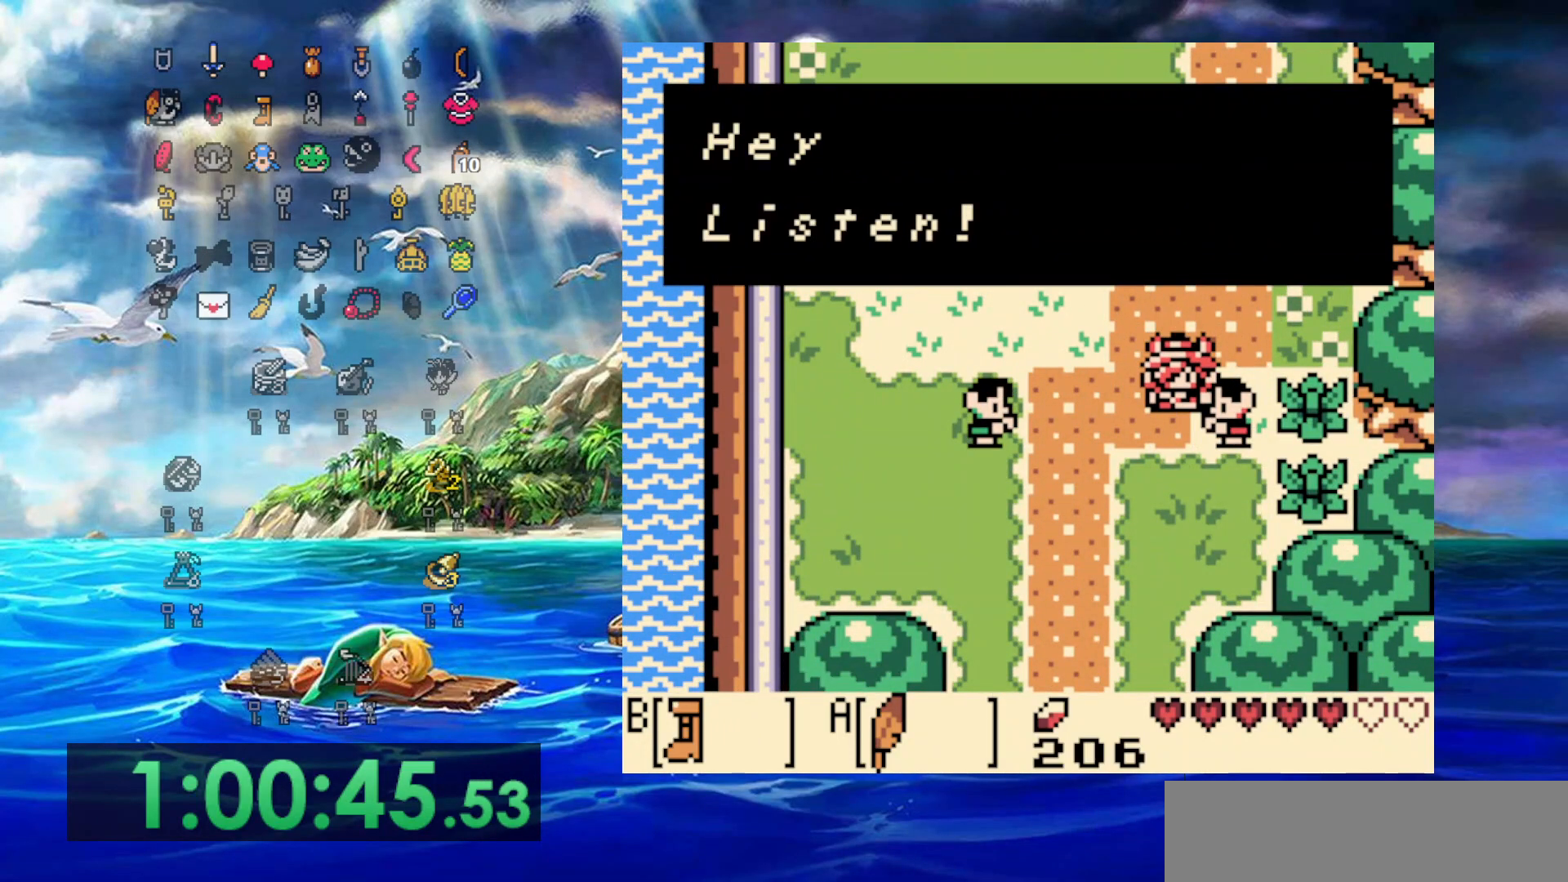
{"buttons": ["DPAD_DOWN"], "events": [[117, "A", "down"], [450, "A", "up"]]}
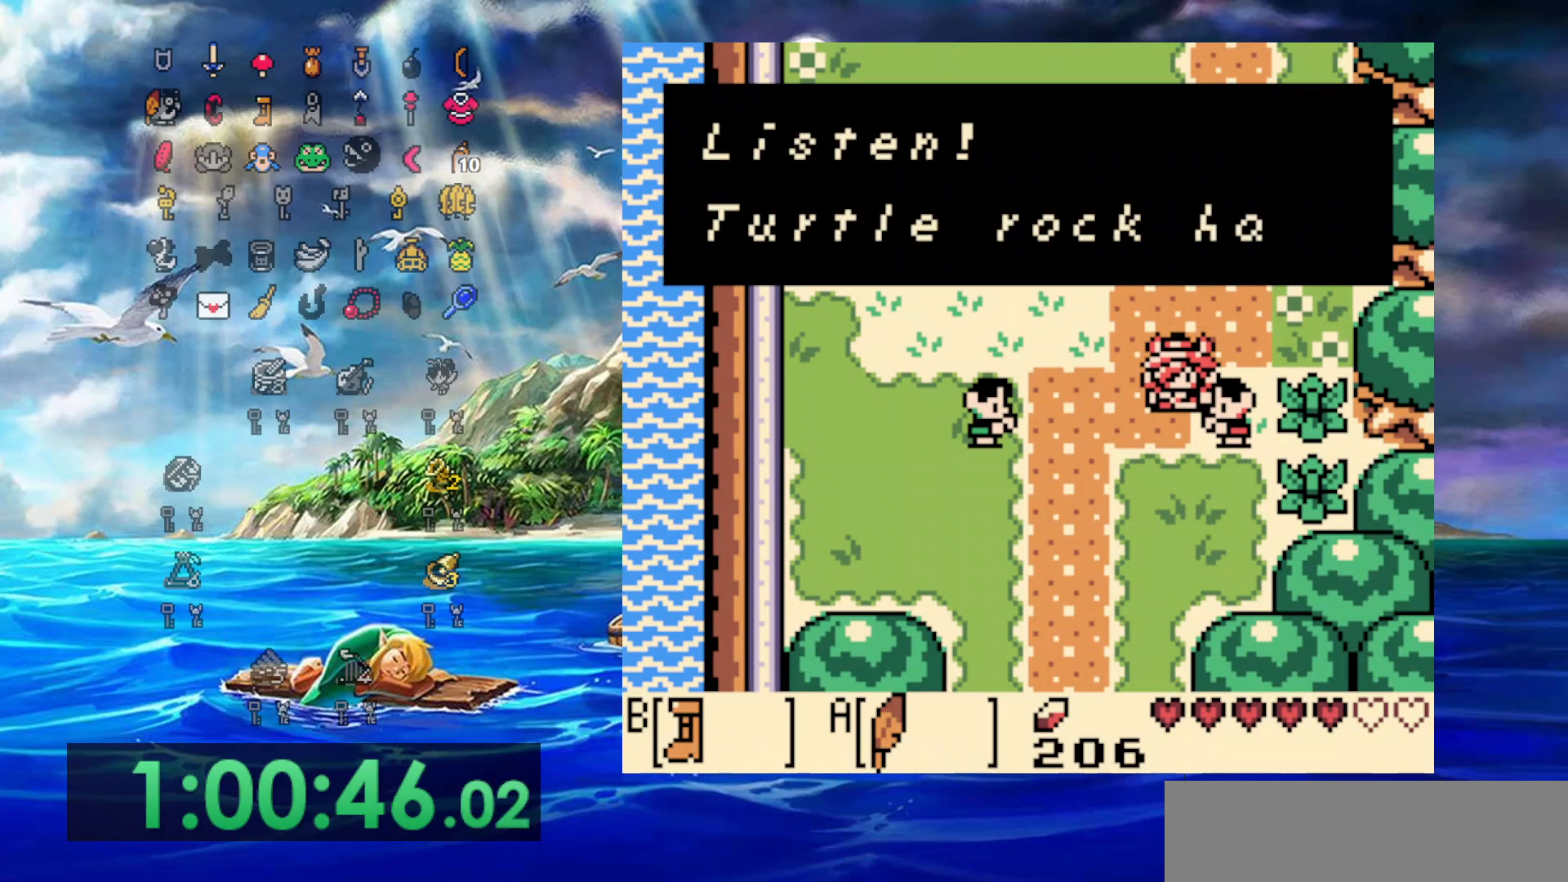
{"buttons": ["DPAD_DOWN"], "events": [[117, "A", "down"], [283, "A", "up"]]}
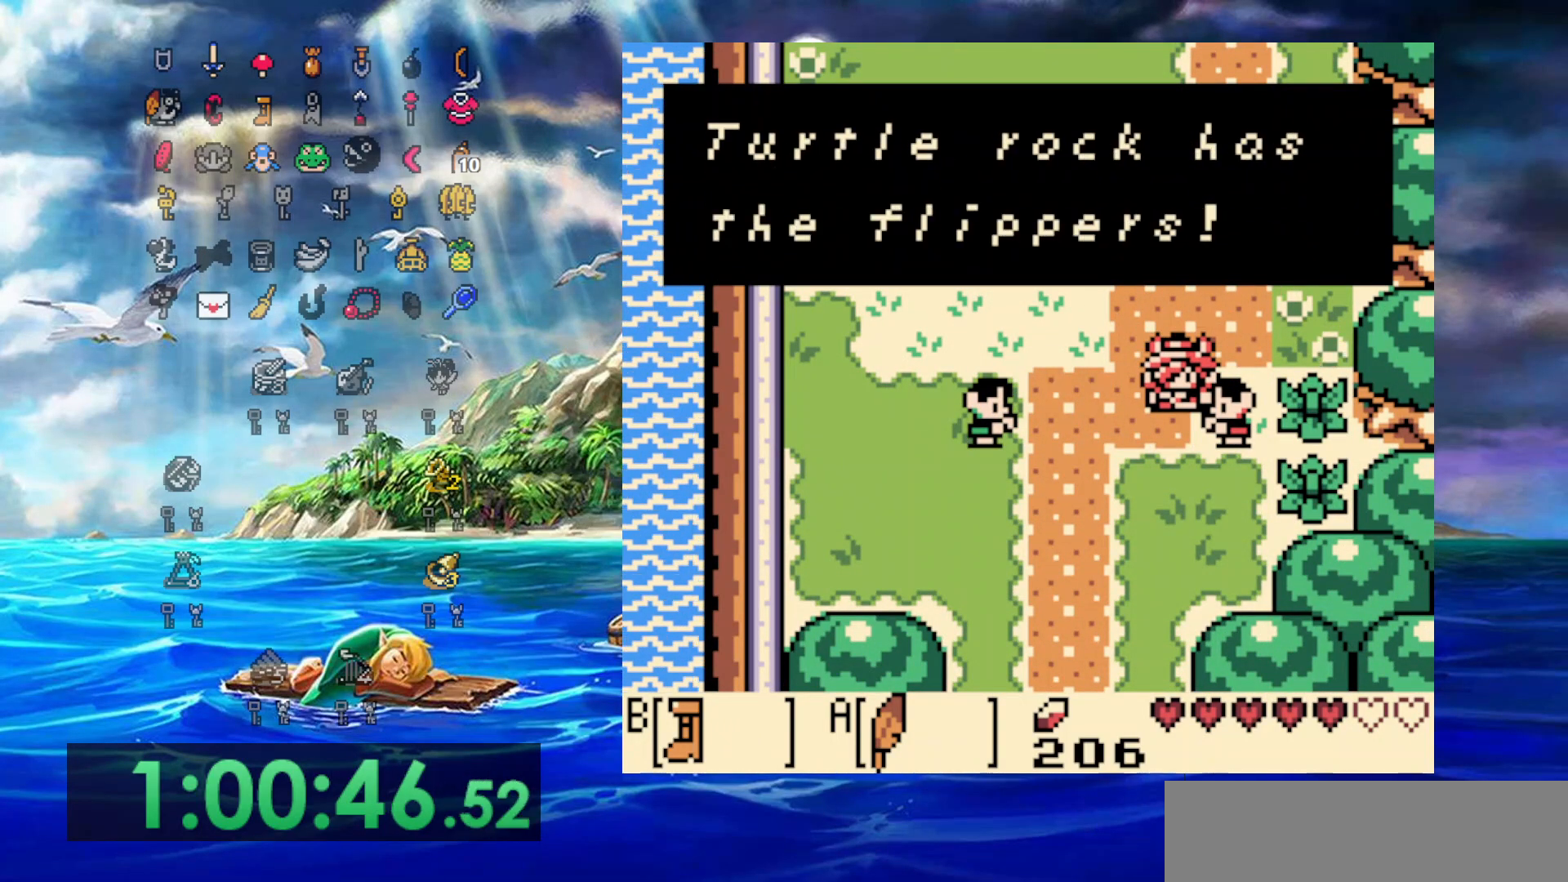
{"buttons": ["B", "DPAD_DOWN"], "events": [[67, "A", "down"], [233, "A", "up"], [400, "B", "down"]]}
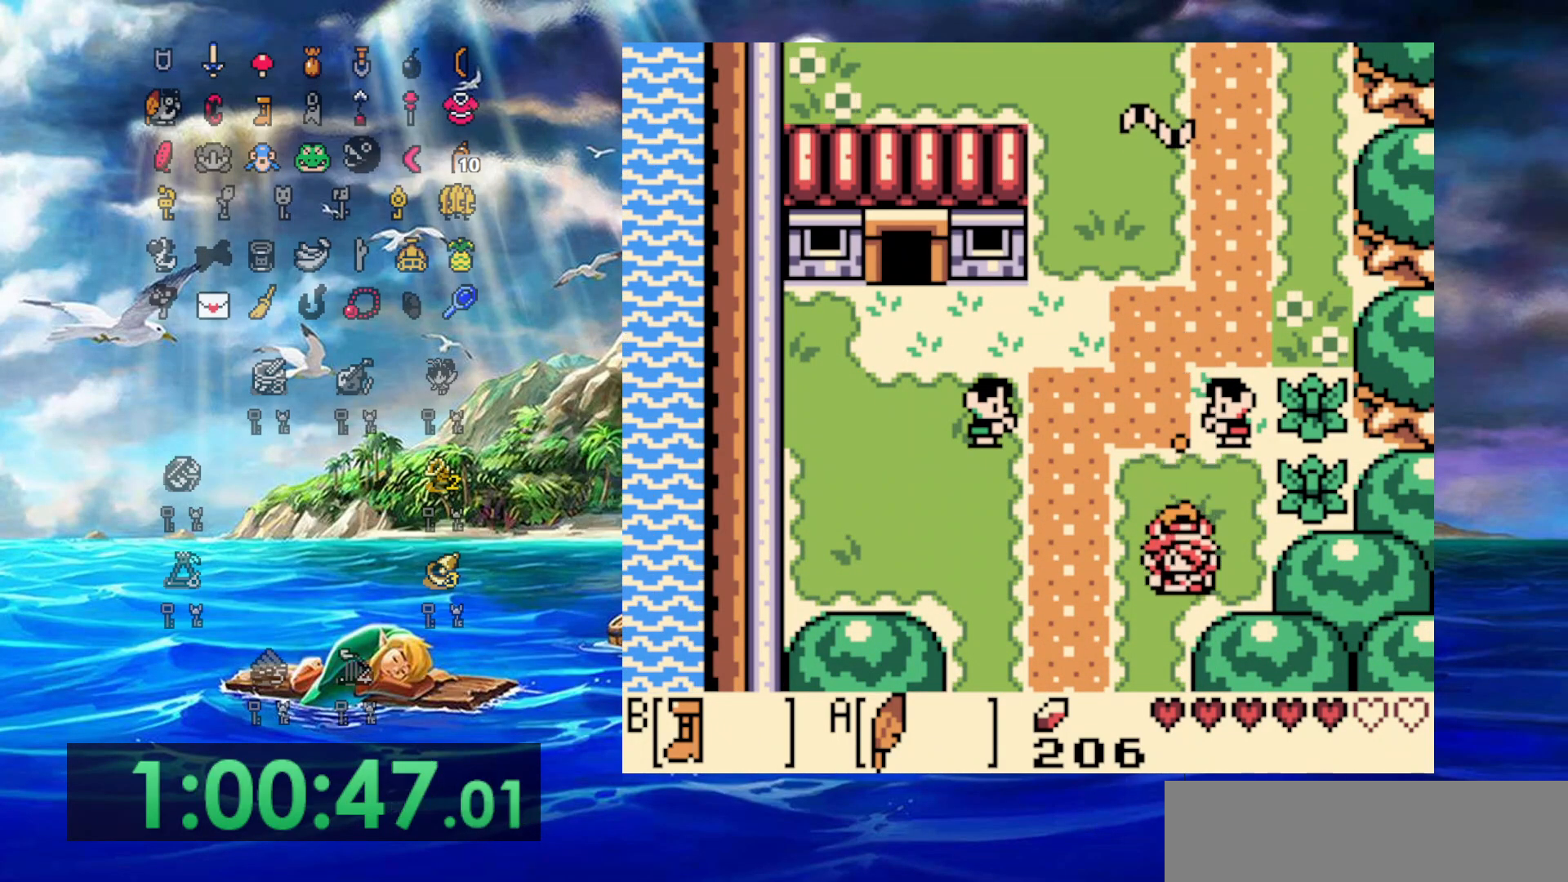
{"buttons": ["DPAD_DOWN"], "events": [[467, "B", "up"]]}
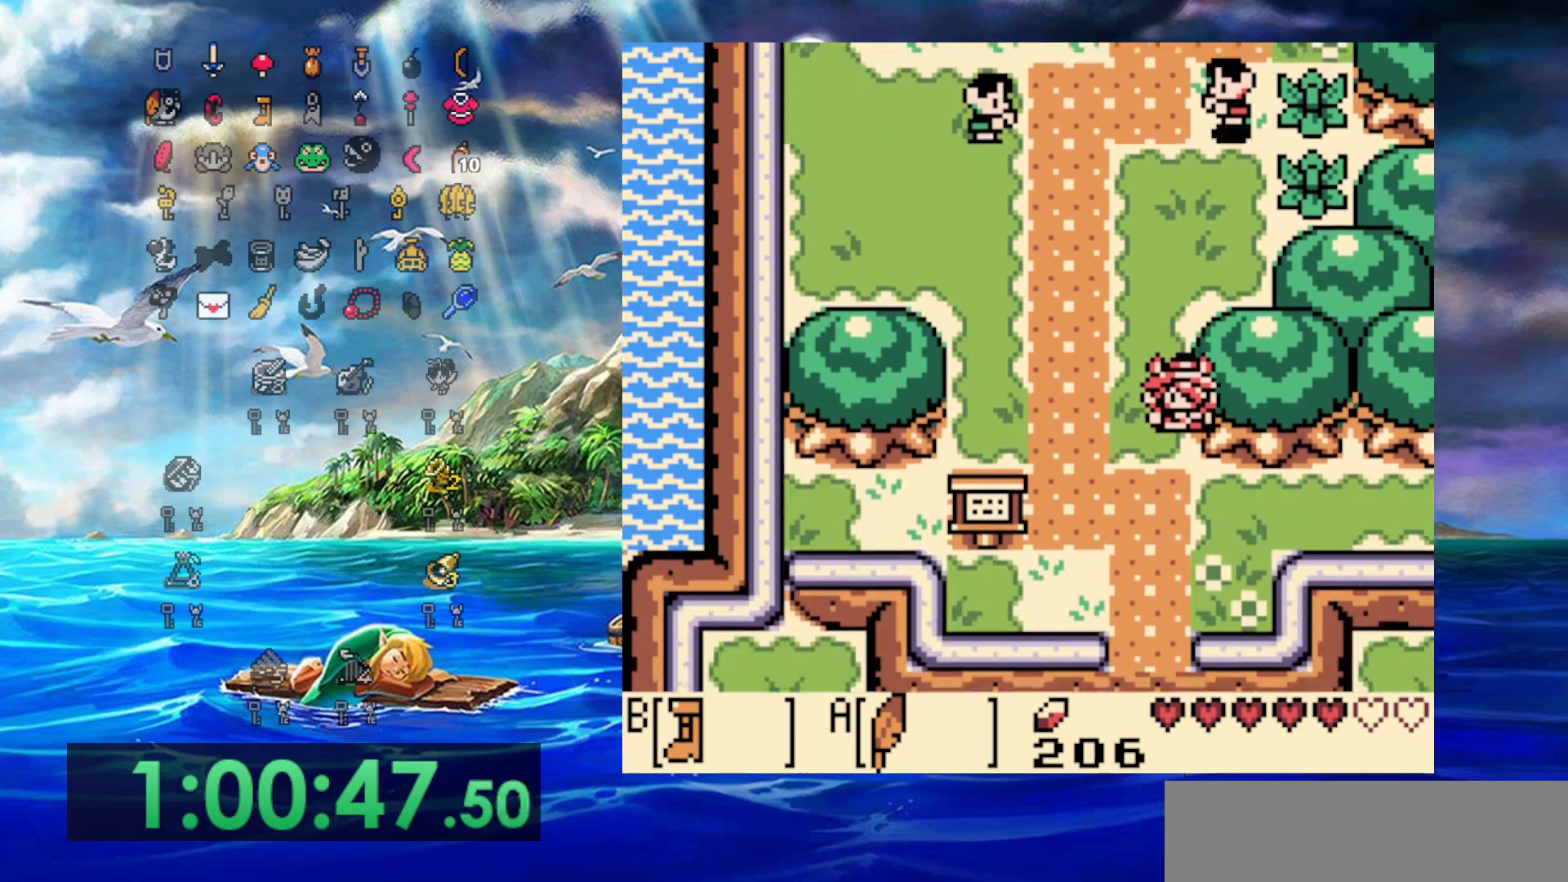
{"buttons": ["B", "DPAD_DOWN", "DPAD_RIGHT"], "events": [[317, "B", "down"], [500, "DPAD_RIGHT", "down"]]}
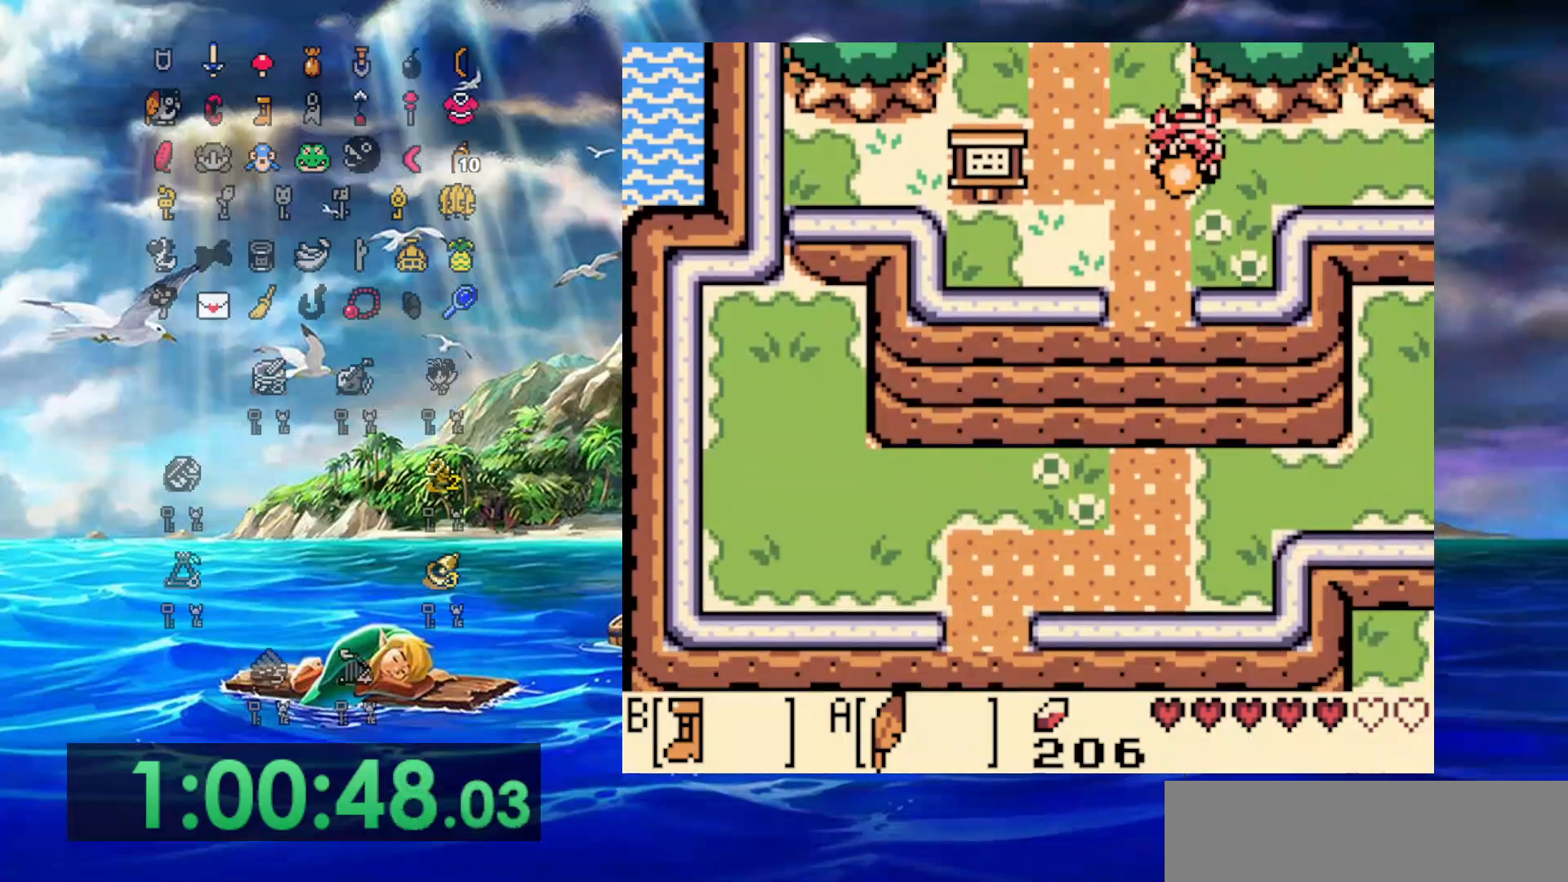
{"buttons": ["B", "DPAD_RIGHT"], "events": [[100, "DPAD_DOWN", "up"]]}
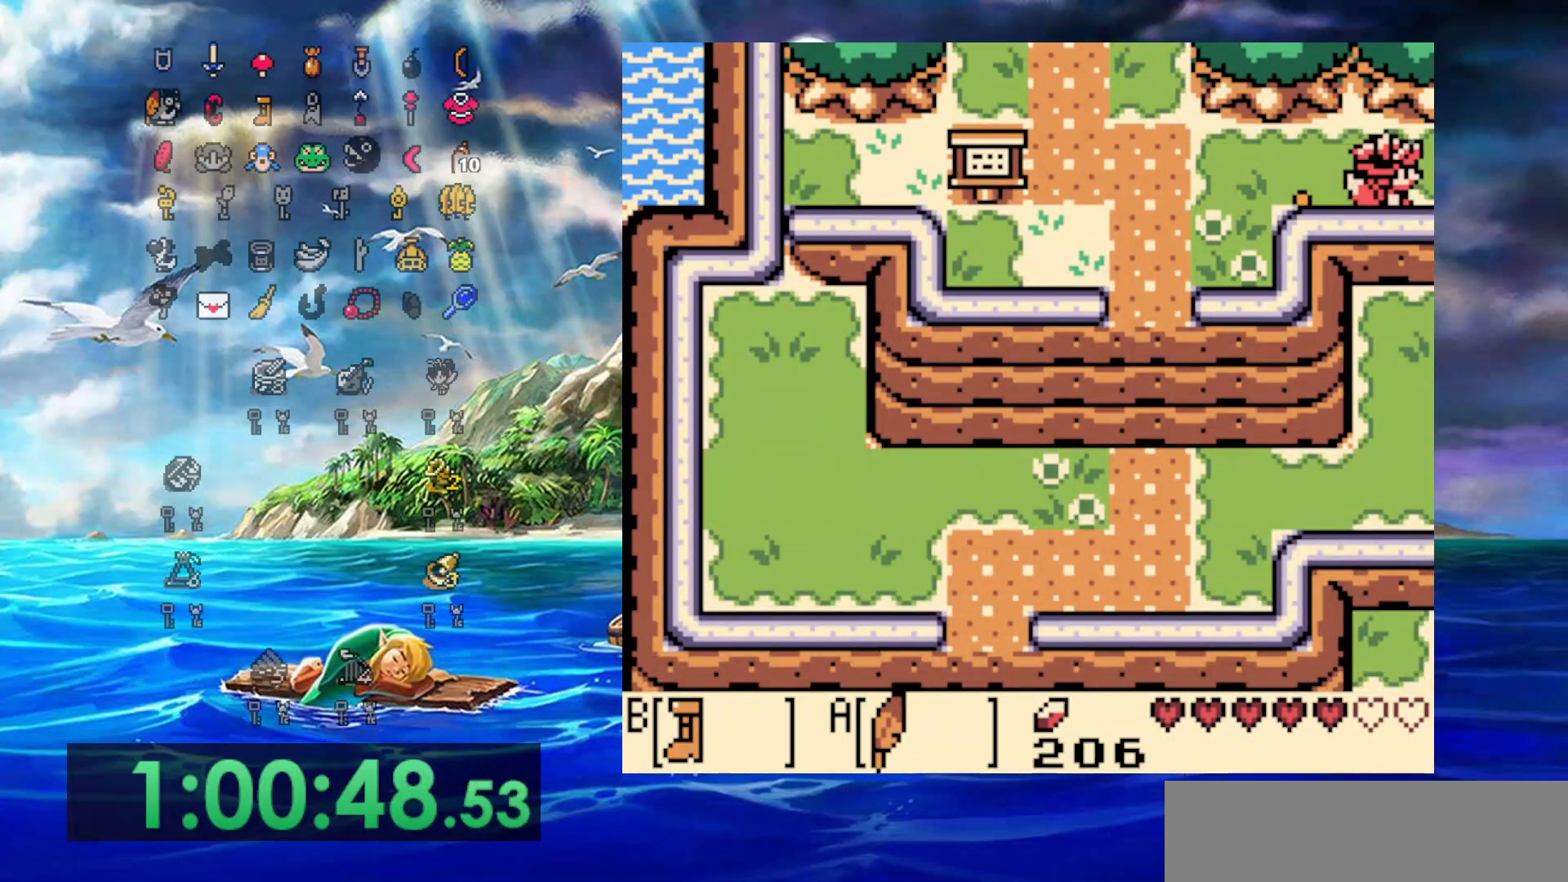
{"buttons": ["B", "DPAD_DOWN", "DPAD_RIGHT"], "events": [[500, "DPAD_DOWN", "down"]]}
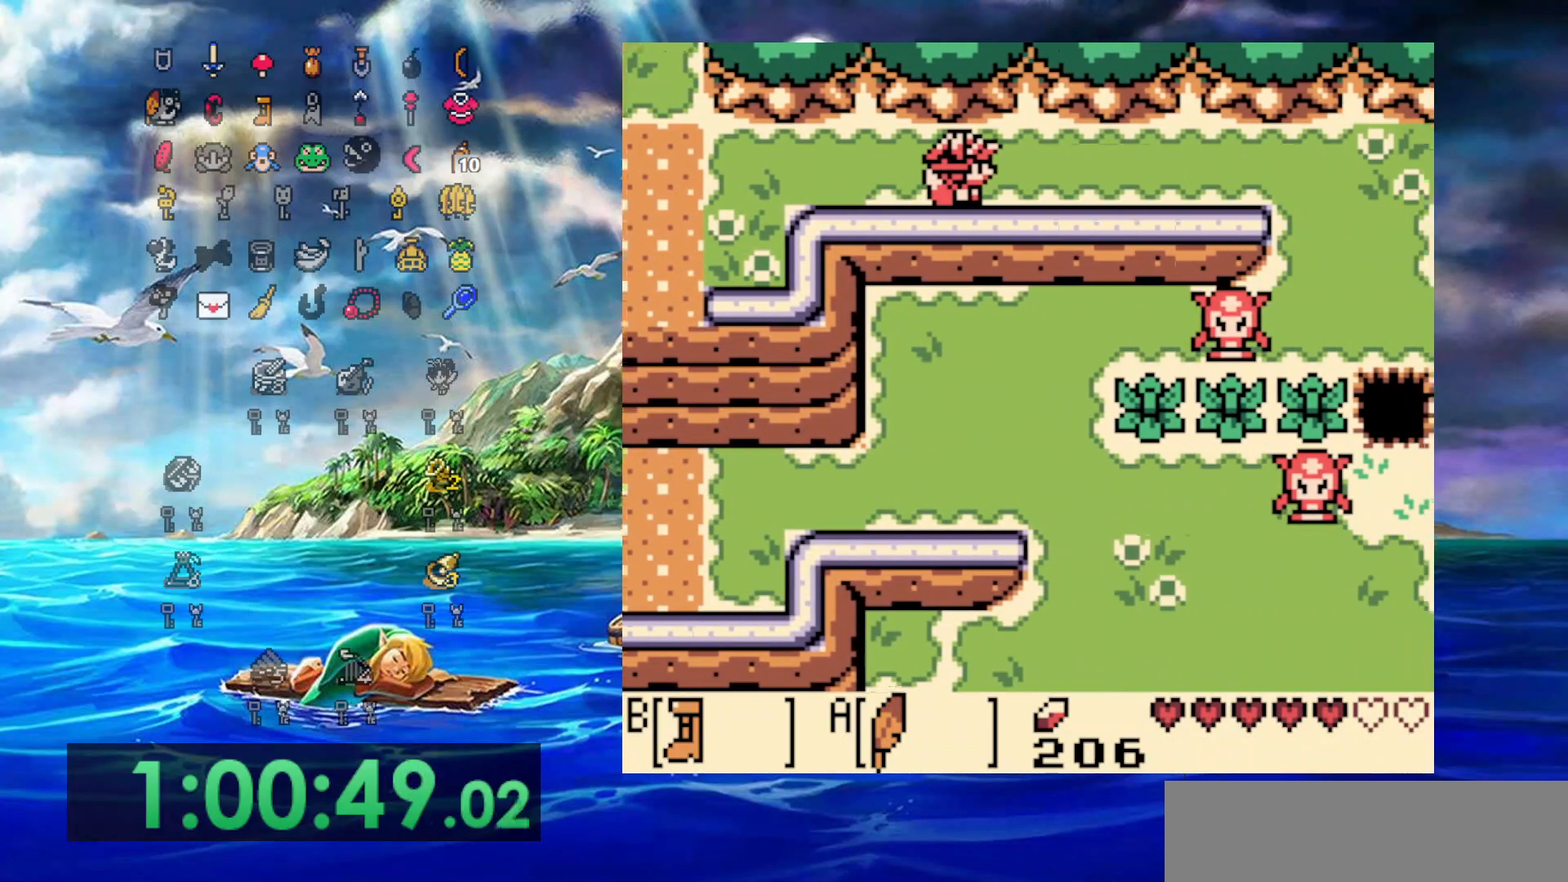
{"buttons": ["B", "DPAD_RIGHT"], "events": [[250, "DPAD_DOWN", "up"]]}
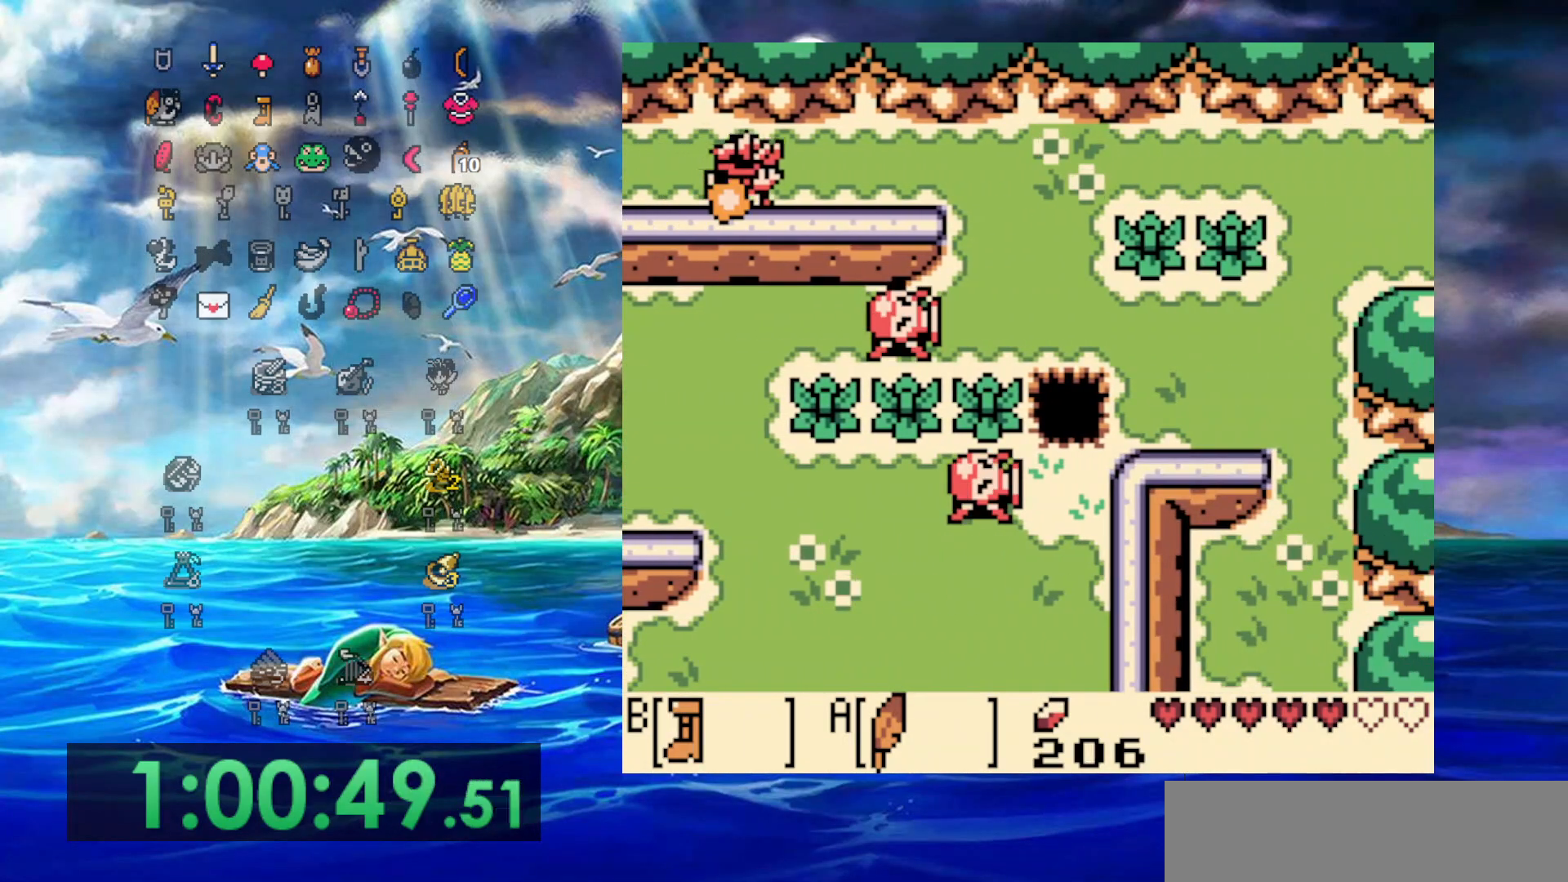
{"buttons": ["B", "DPAD_RIGHT"], "events": []}
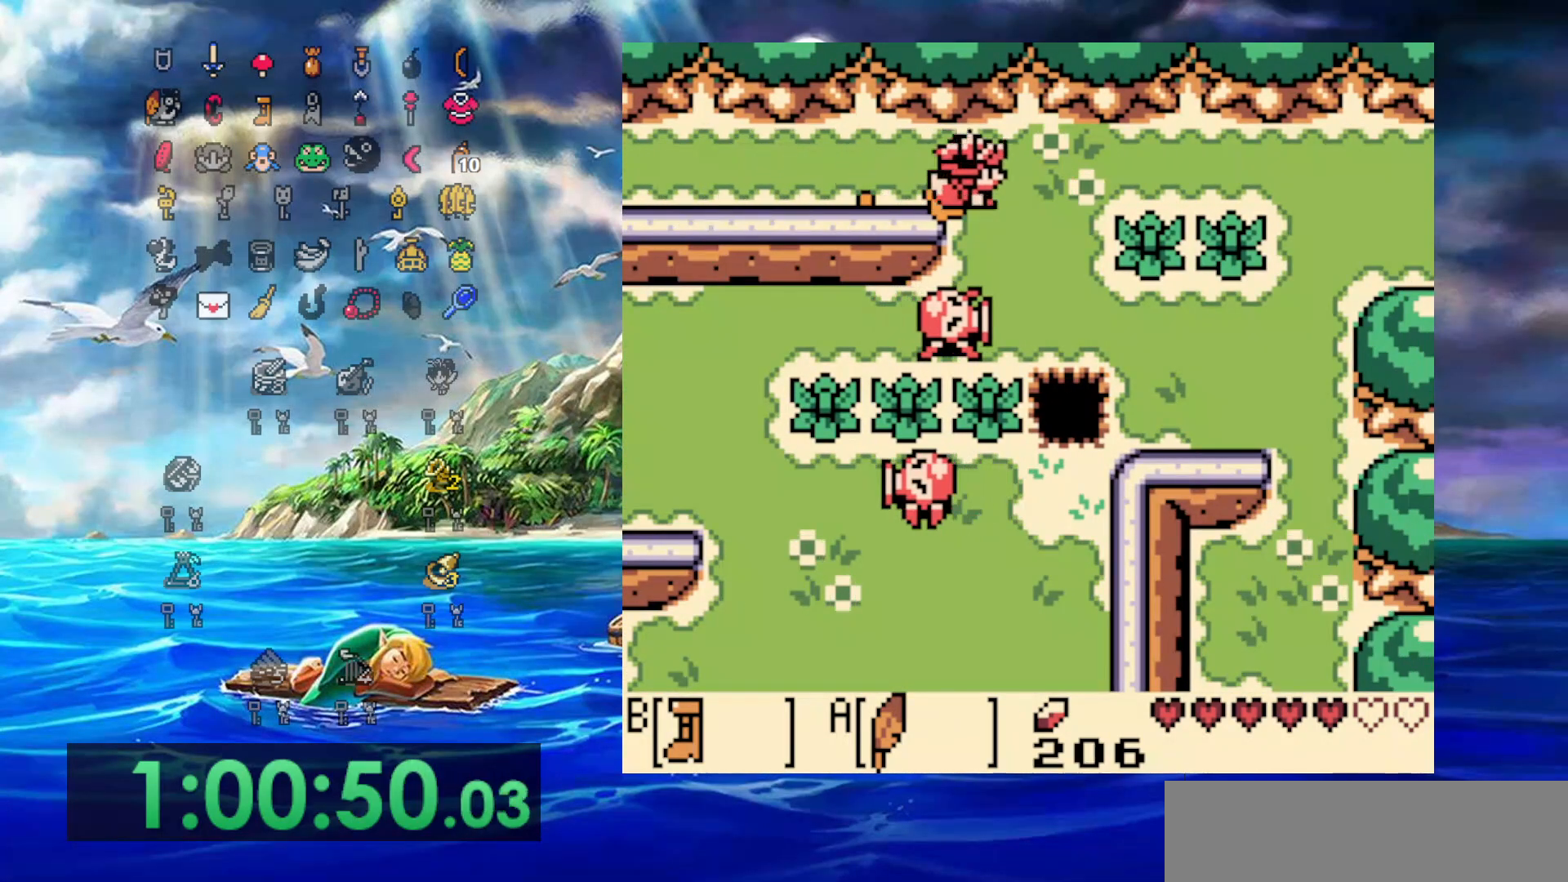
{"buttons": ["B", "DPAD_RIGHT"], "events": []}
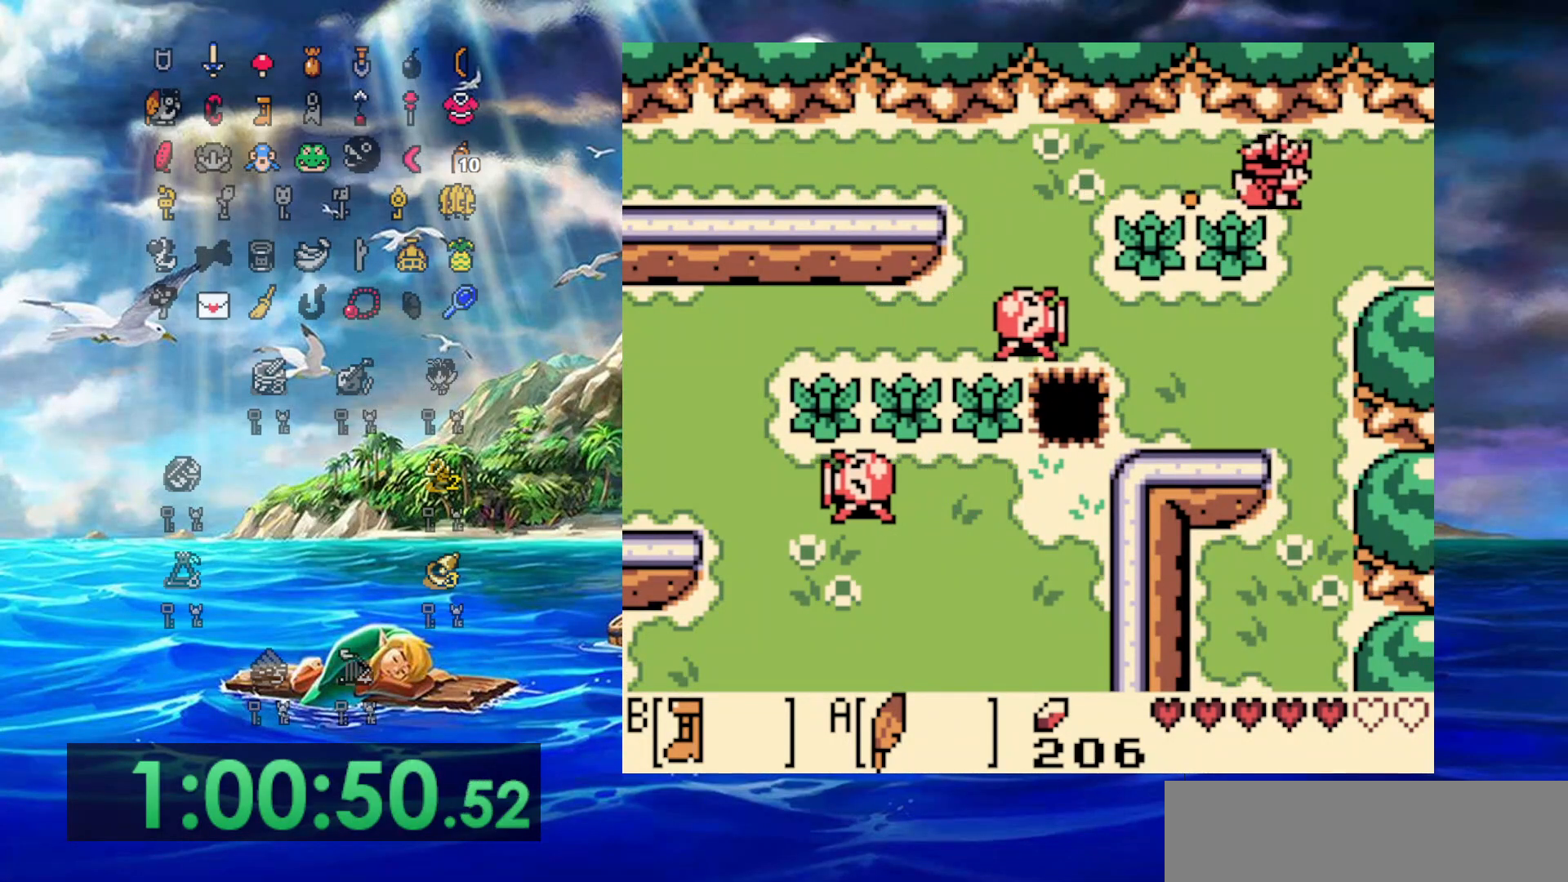
{"buttons": ["B", "DPAD_RIGHT"], "events": []}
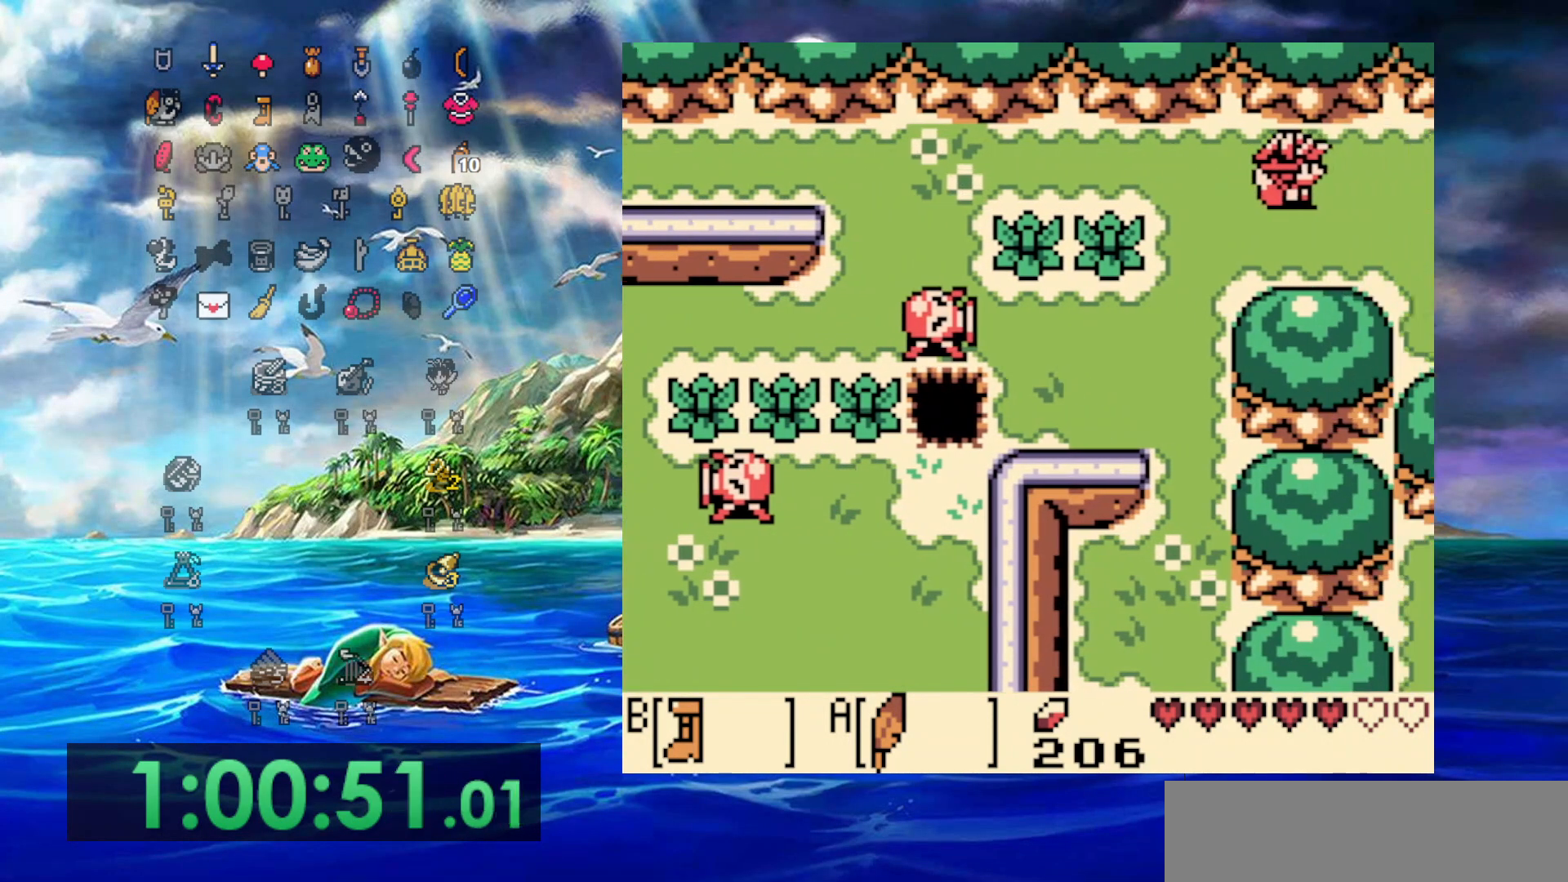
{"buttons": ["B", "DPAD_DOWN", "DPAD_RIGHT"], "events": [[50, "DPAD_DOWN", "down"]]}
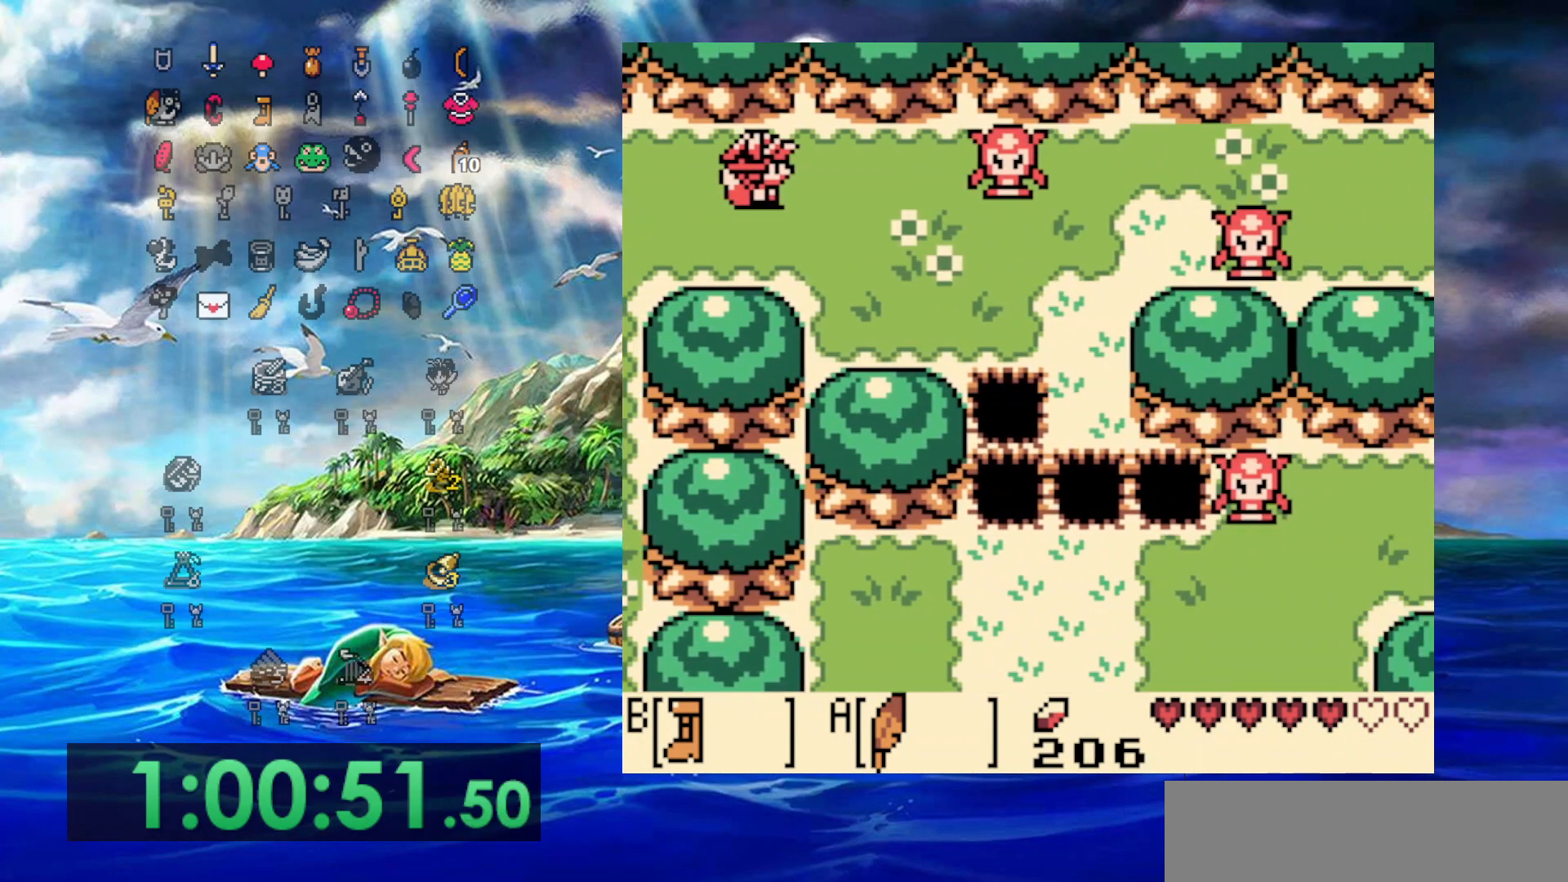
{"buttons": ["B", "DPAD_DOWN", "DPAD_RIGHT"], "events": []}
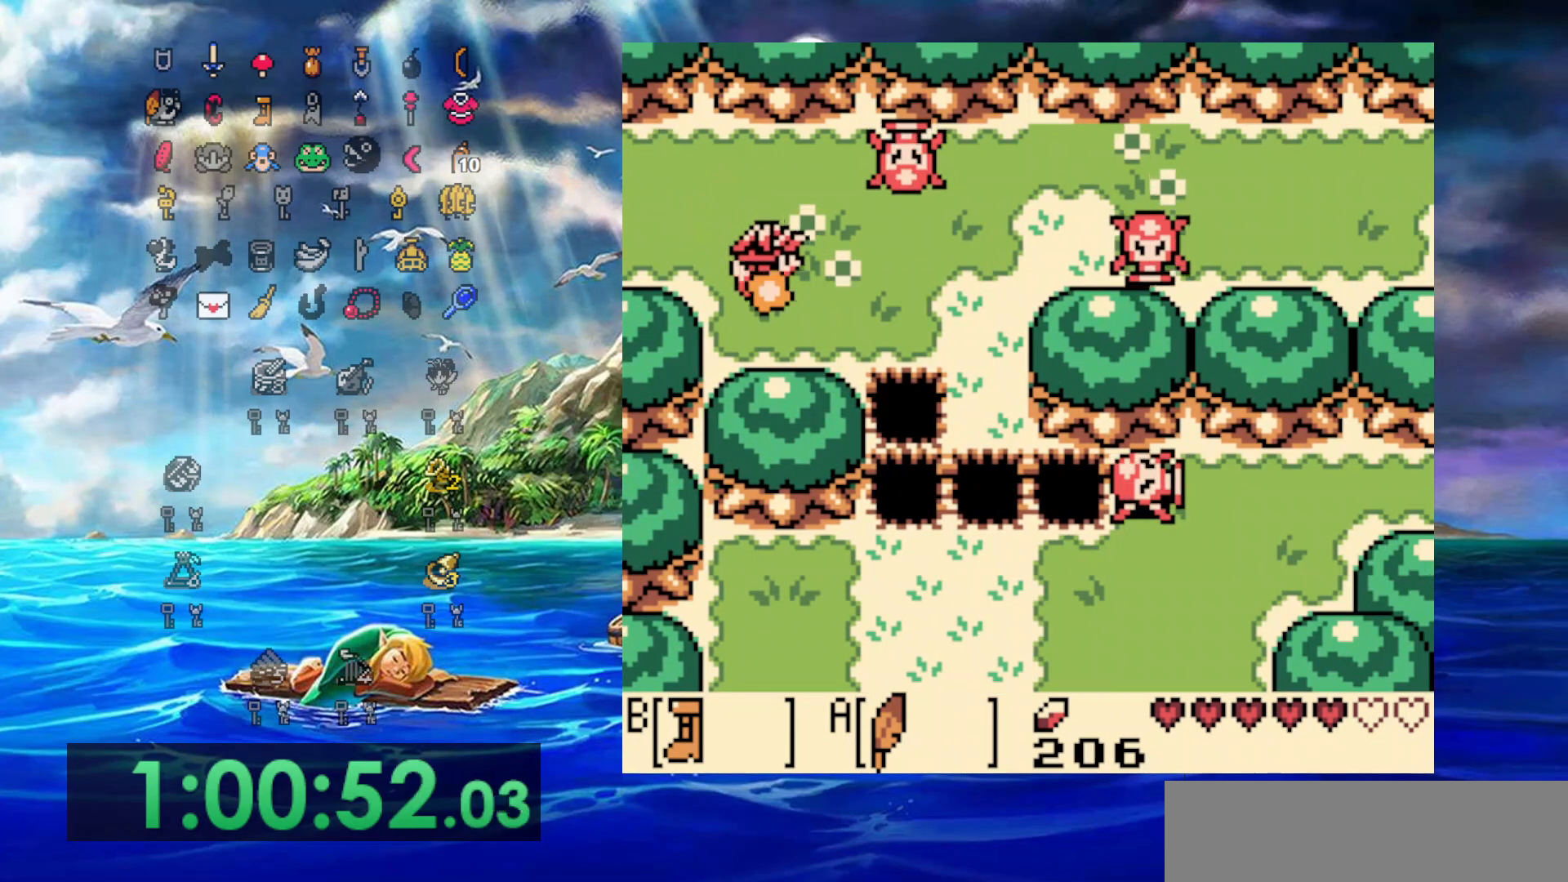
{"buttons": ["DPAD_DOWN"], "events": [[17, "DPAD_DOWN", "up"], [350, "B", "up"], [367, "DPAD_DOWN", "down"], [450, "DPAD_RIGHT", "up"]]}
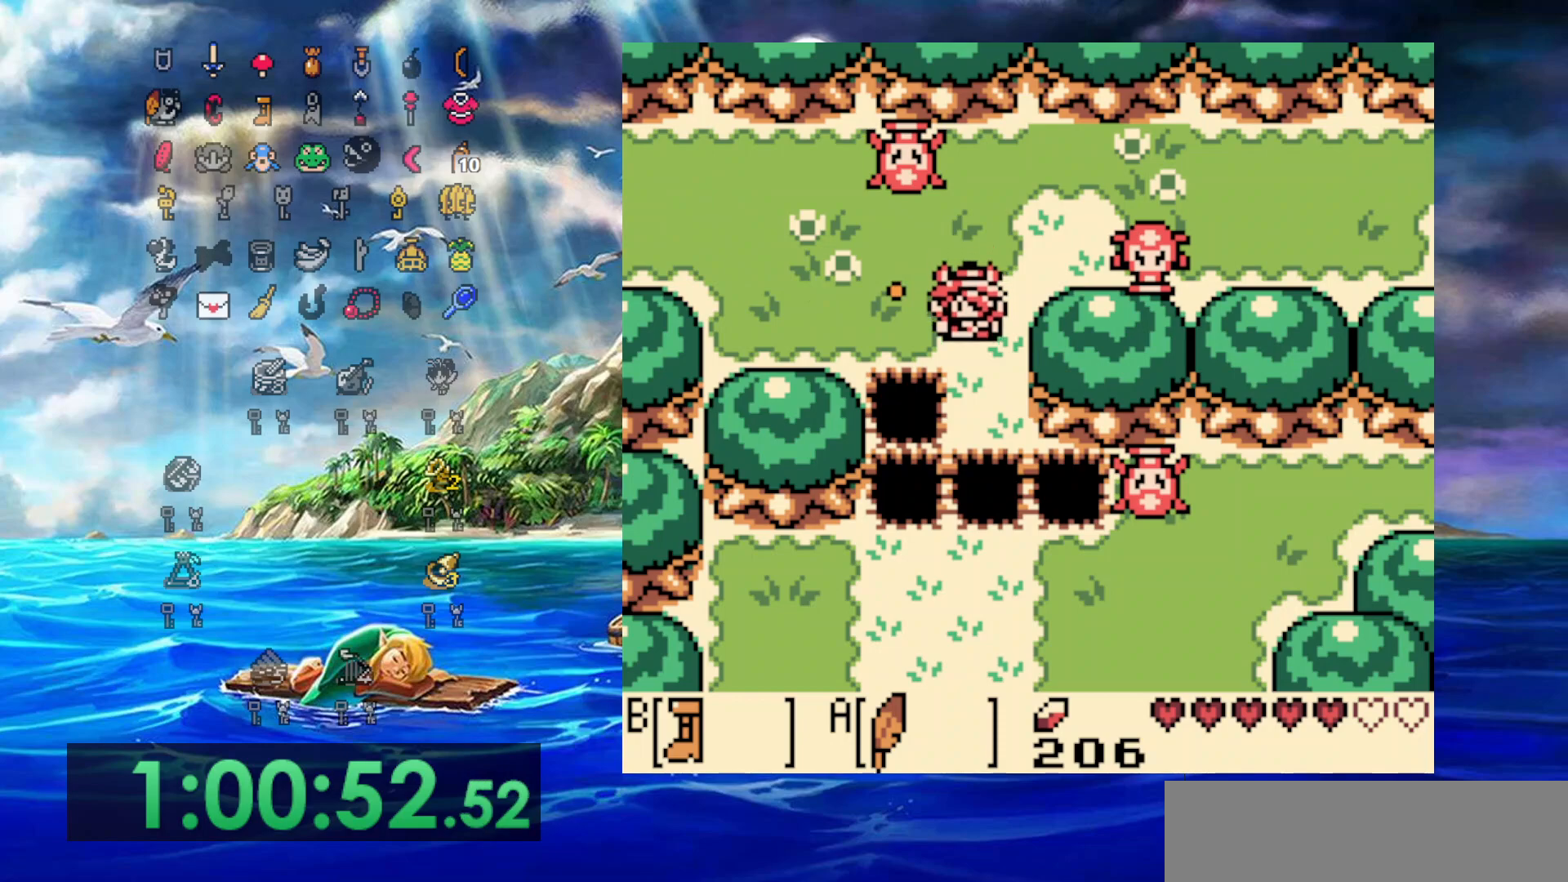
{"buttons": ["A", "DPAD_DOWN"], "events": [[283, "A", "down"]]}
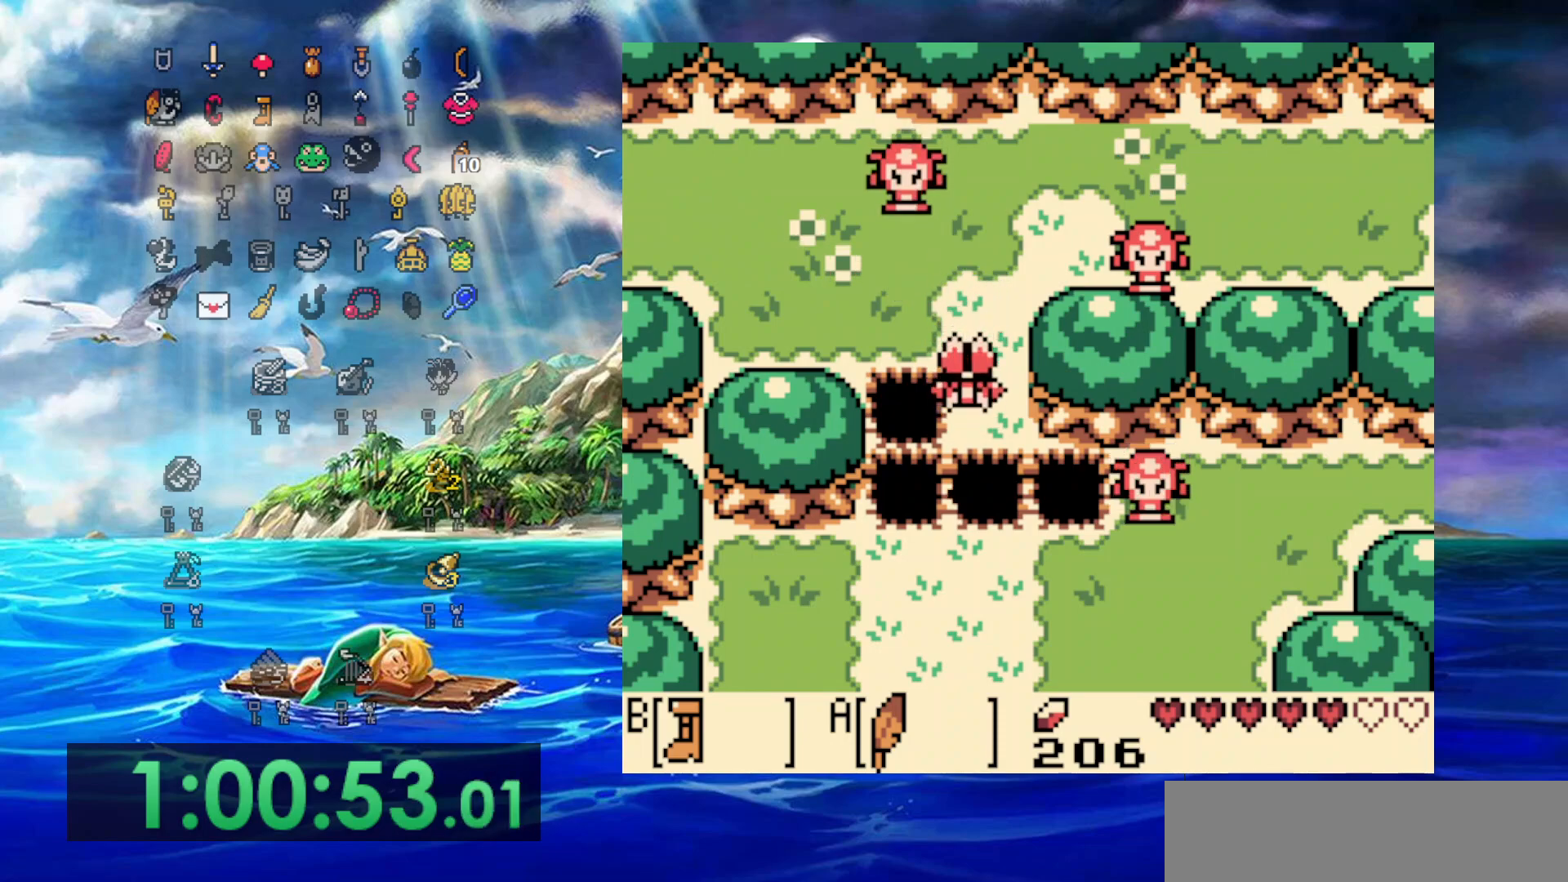
{"buttons": ["DPAD_DOWN"], "events": [[300, "A", "up"]]}
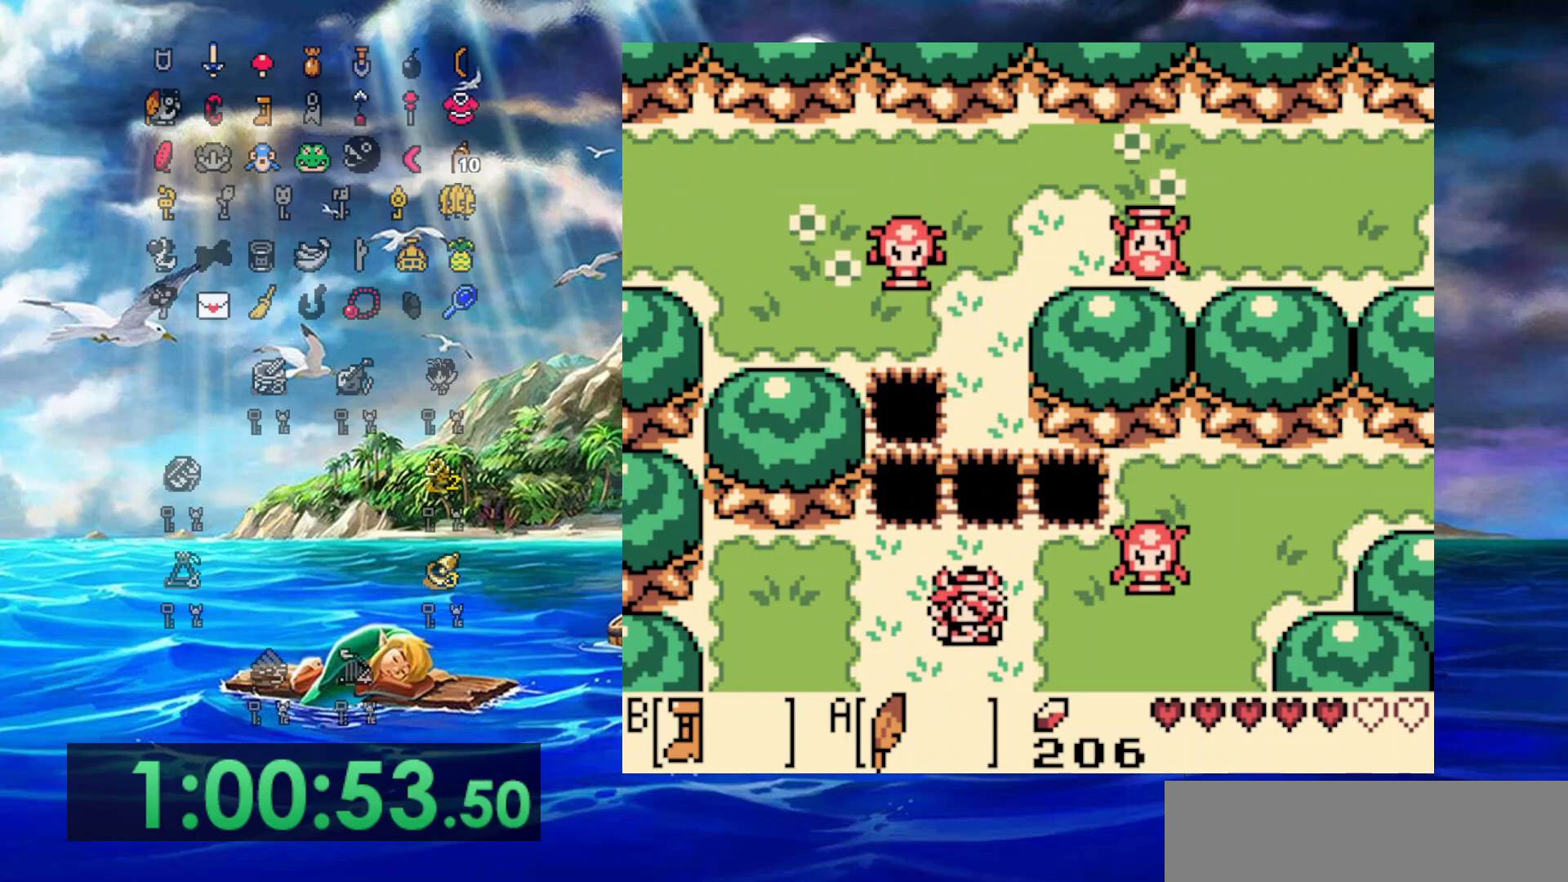
{"buttons": ["DPAD_DOWN"], "events": []}